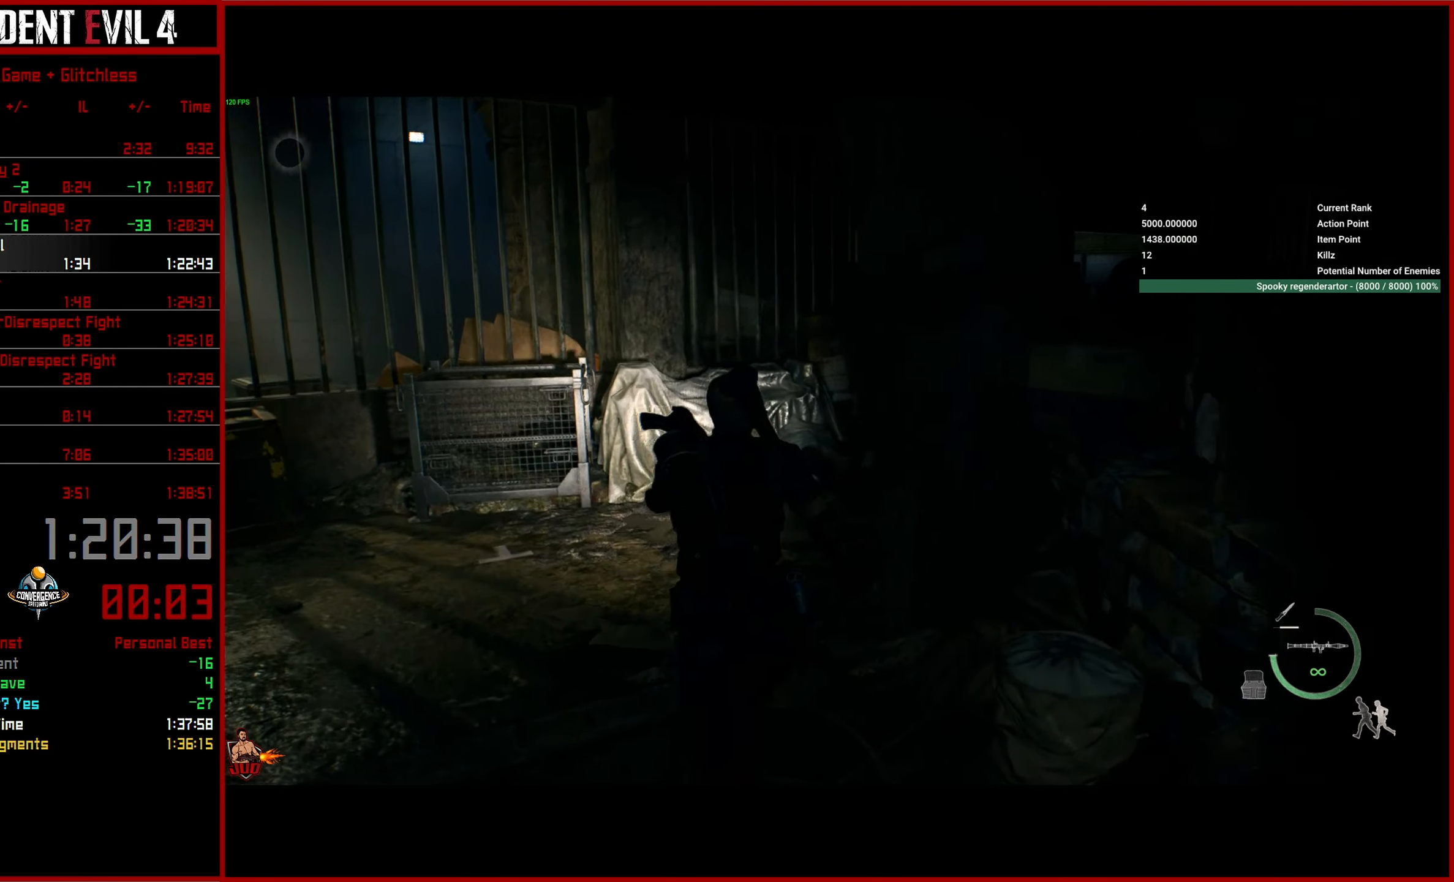
Gameplay with a controller (PlayStation layout); each line is a JSON object with the inputs held at the frame after it. "events" lists button and stick changes between this image and that frame as [ms after this image, input, new state], when the widget could be followed in between.
{"buttons": [], "left_stick": "up-right", "right_stick": "right", "events": [[250, "right_stick", "right"], [500, "left_stick", "up-right"]]}
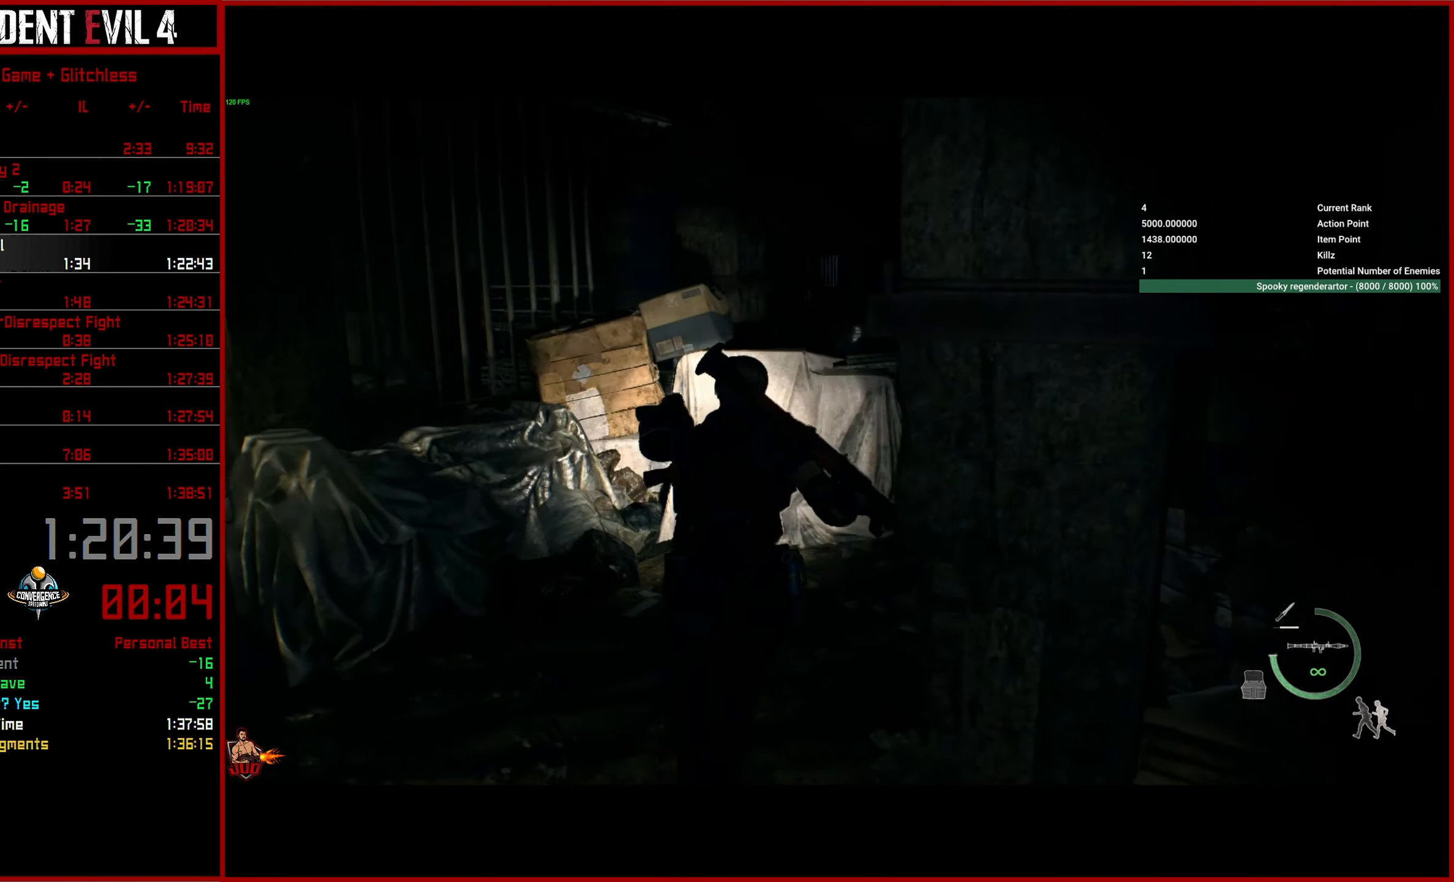
{"buttons": [], "left_stick": "up-right", "right_stick": "right", "events": []}
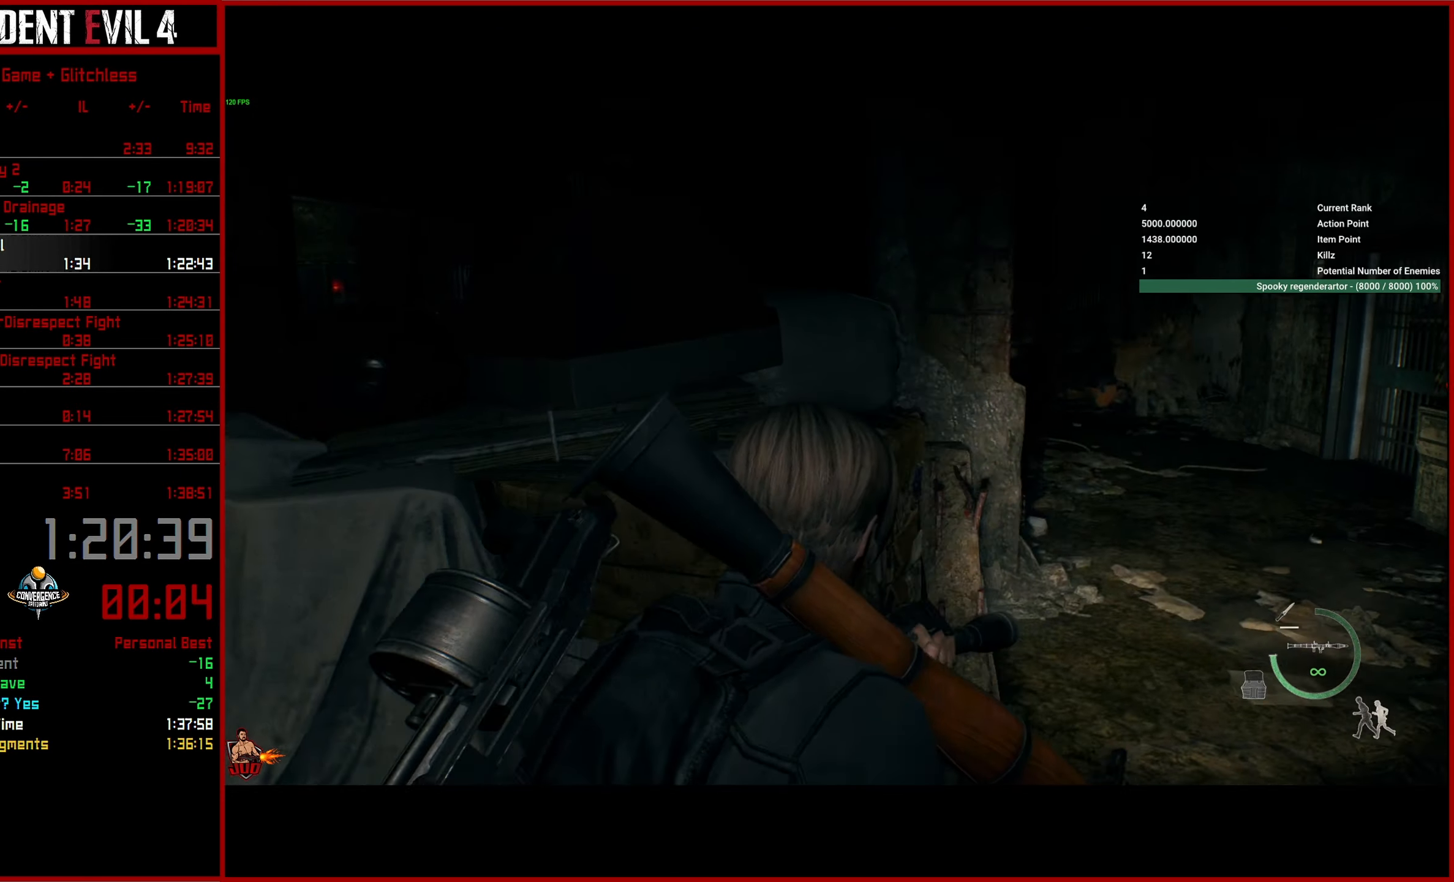
{"buttons": [], "left_stick": "up", "right_stick": "left", "events": [[17, "right_stick", "center"], [333, "left_stick", "up"], [350, "right_stick", "left"]]}
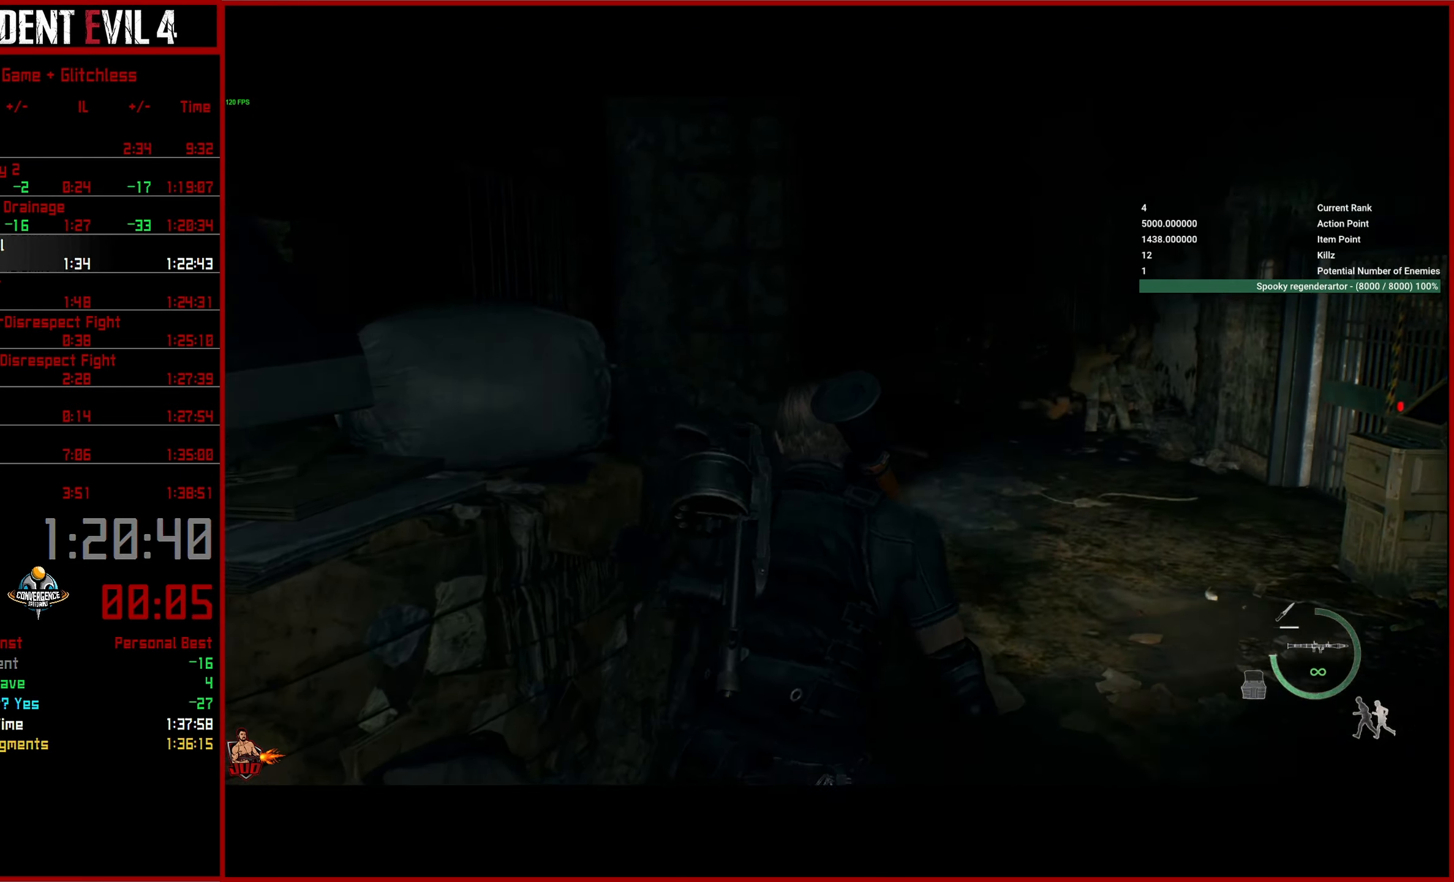
{"buttons": [], "left_stick": "up", "right_stick": "left", "events": []}
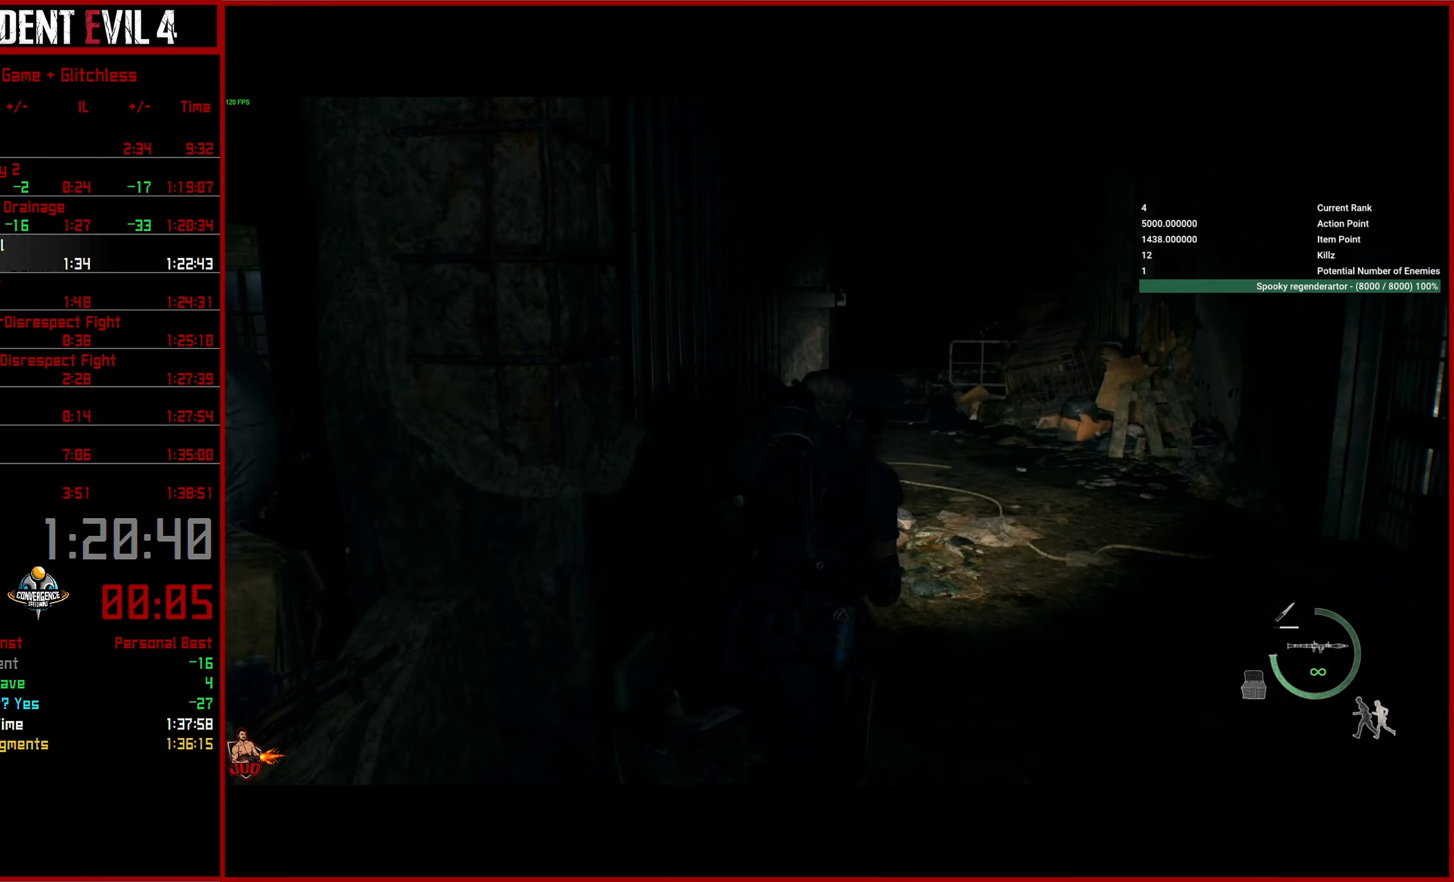
{"buttons": [], "left_stick": "up", "right_stick": "down-left", "events": [[467, "right_stick", "down-left"]]}
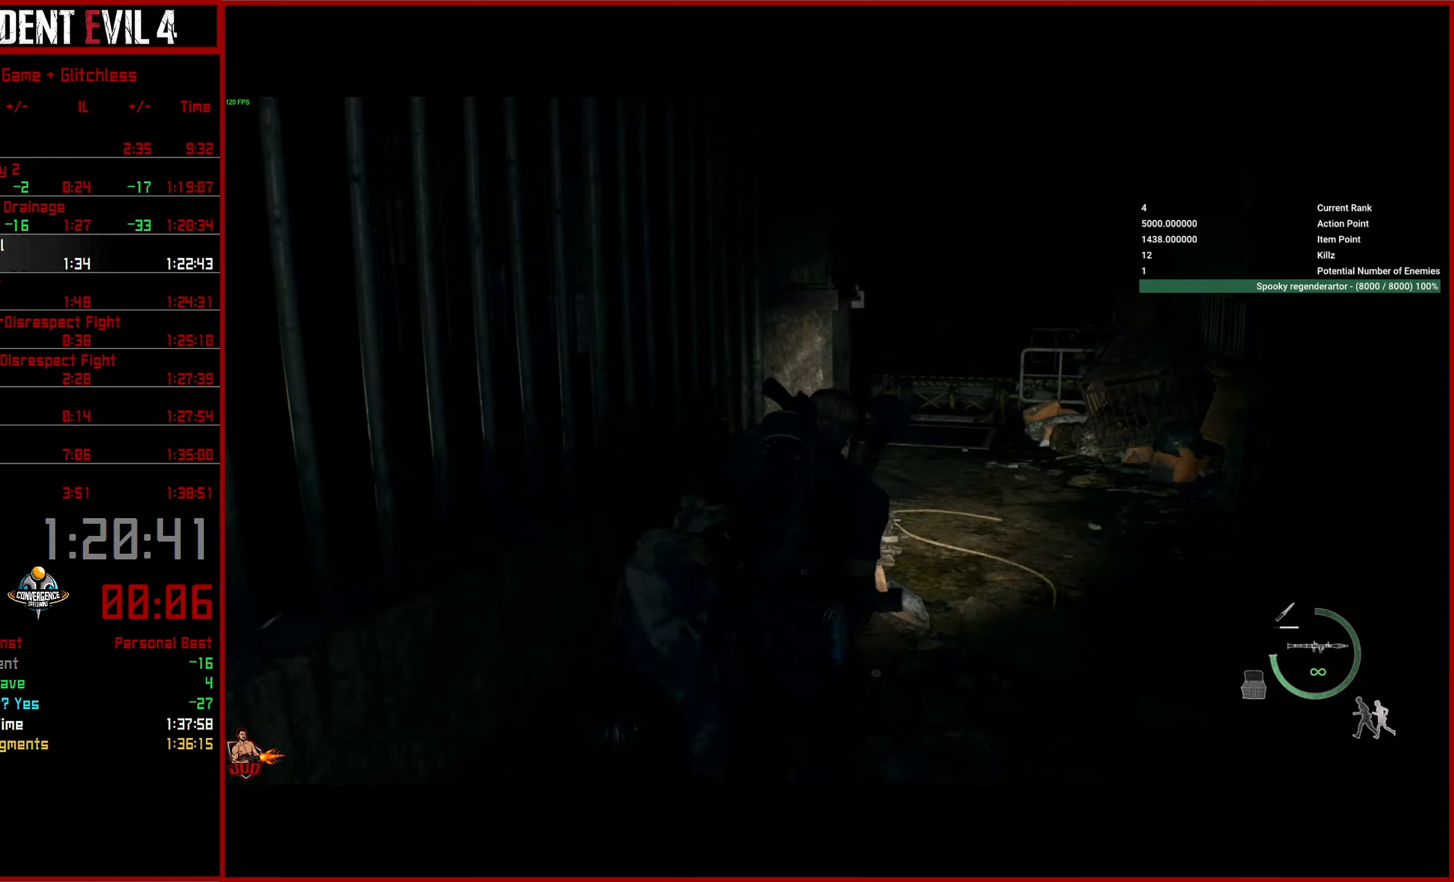
{"buttons": [], "left_stick": "up", "right_stick": "down-left", "events": []}
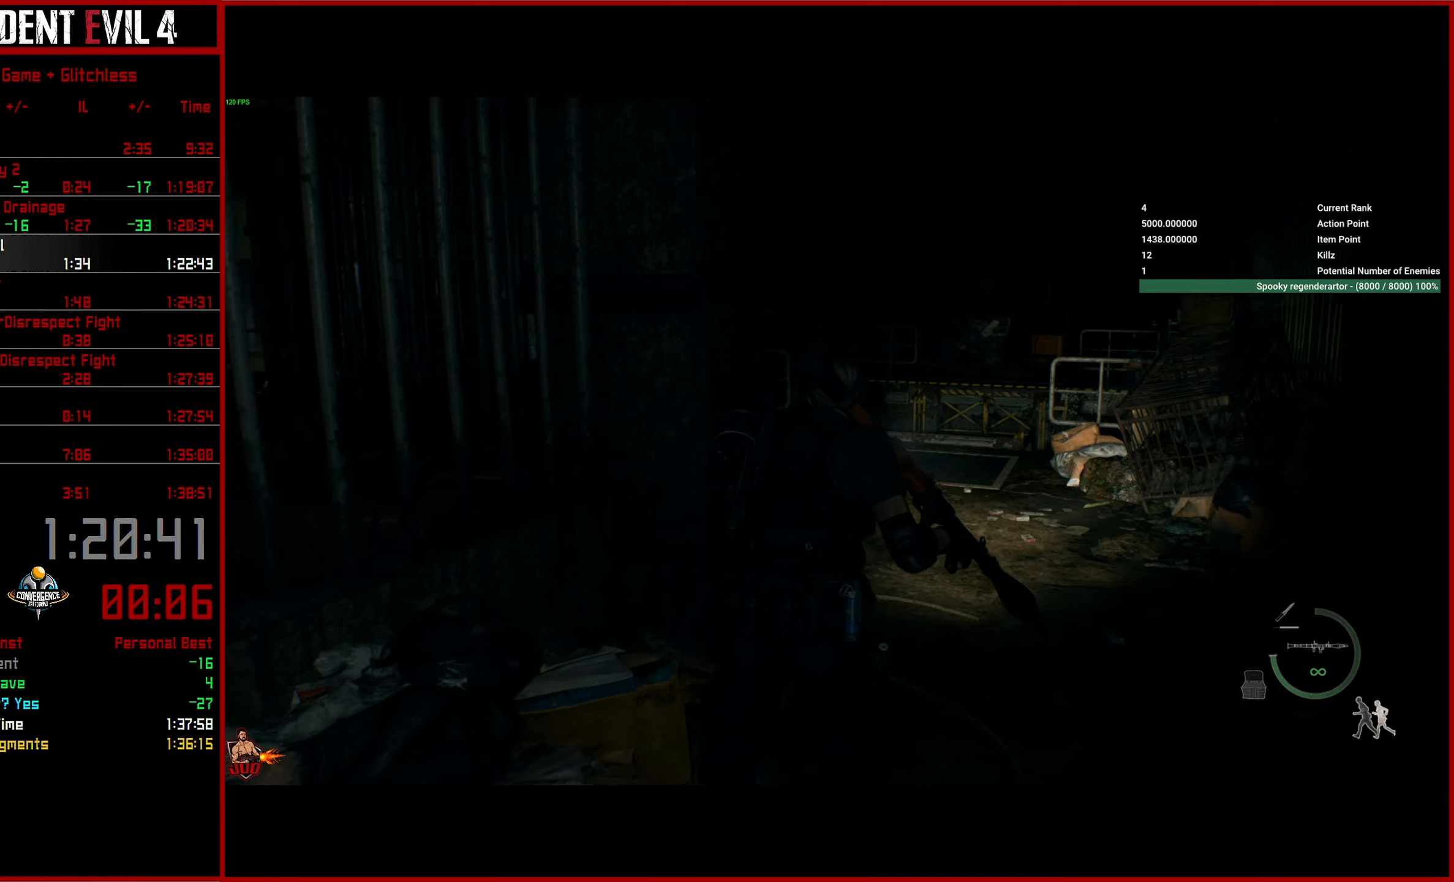
{"buttons": [], "left_stick": "up", "right_stick": "down-left", "events": []}
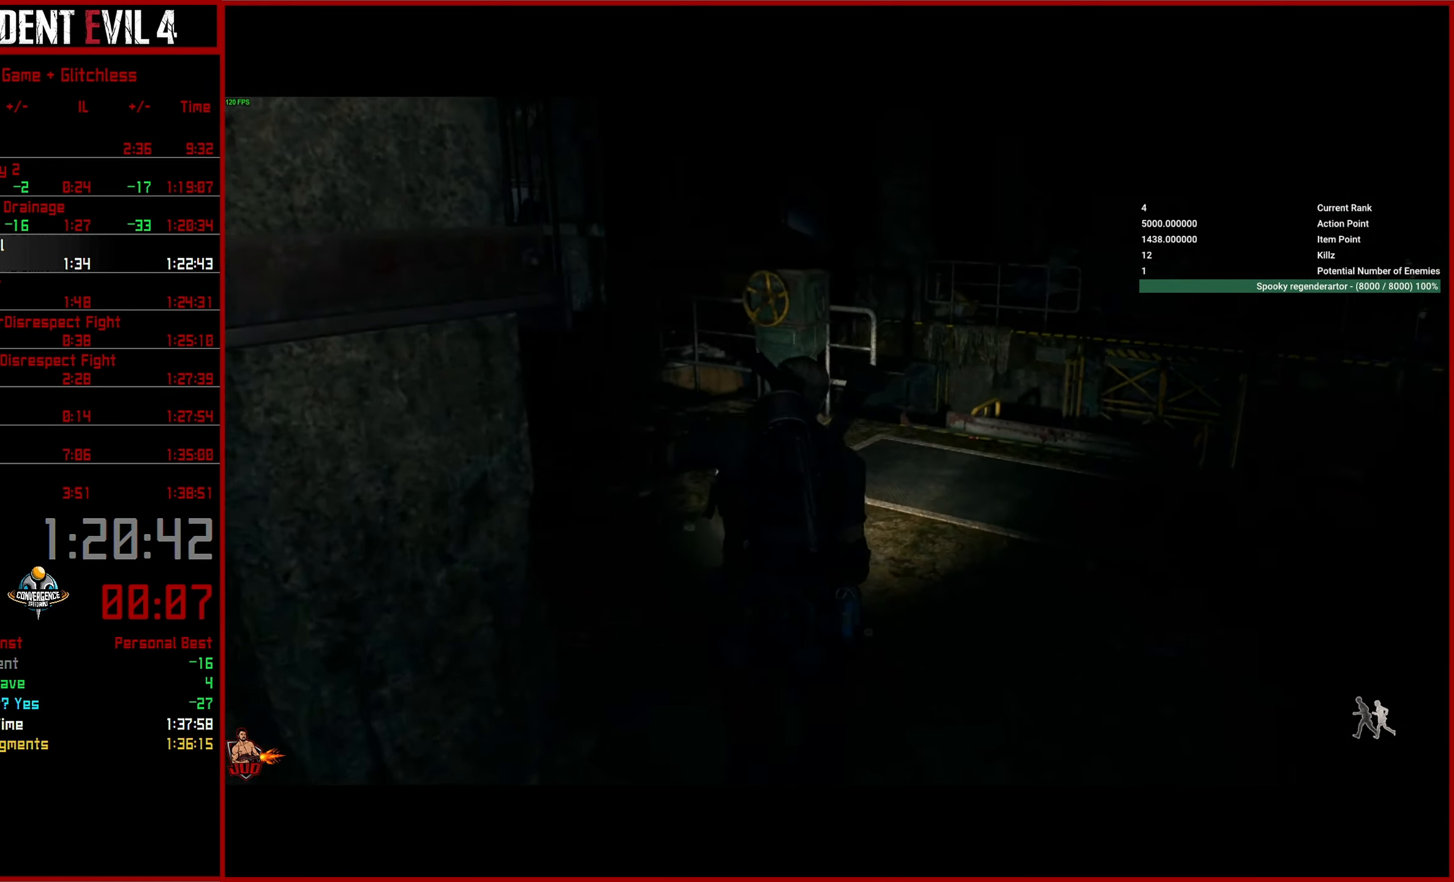
{"buttons": [], "left_stick": "up", "right_stick": "down-left", "events": []}
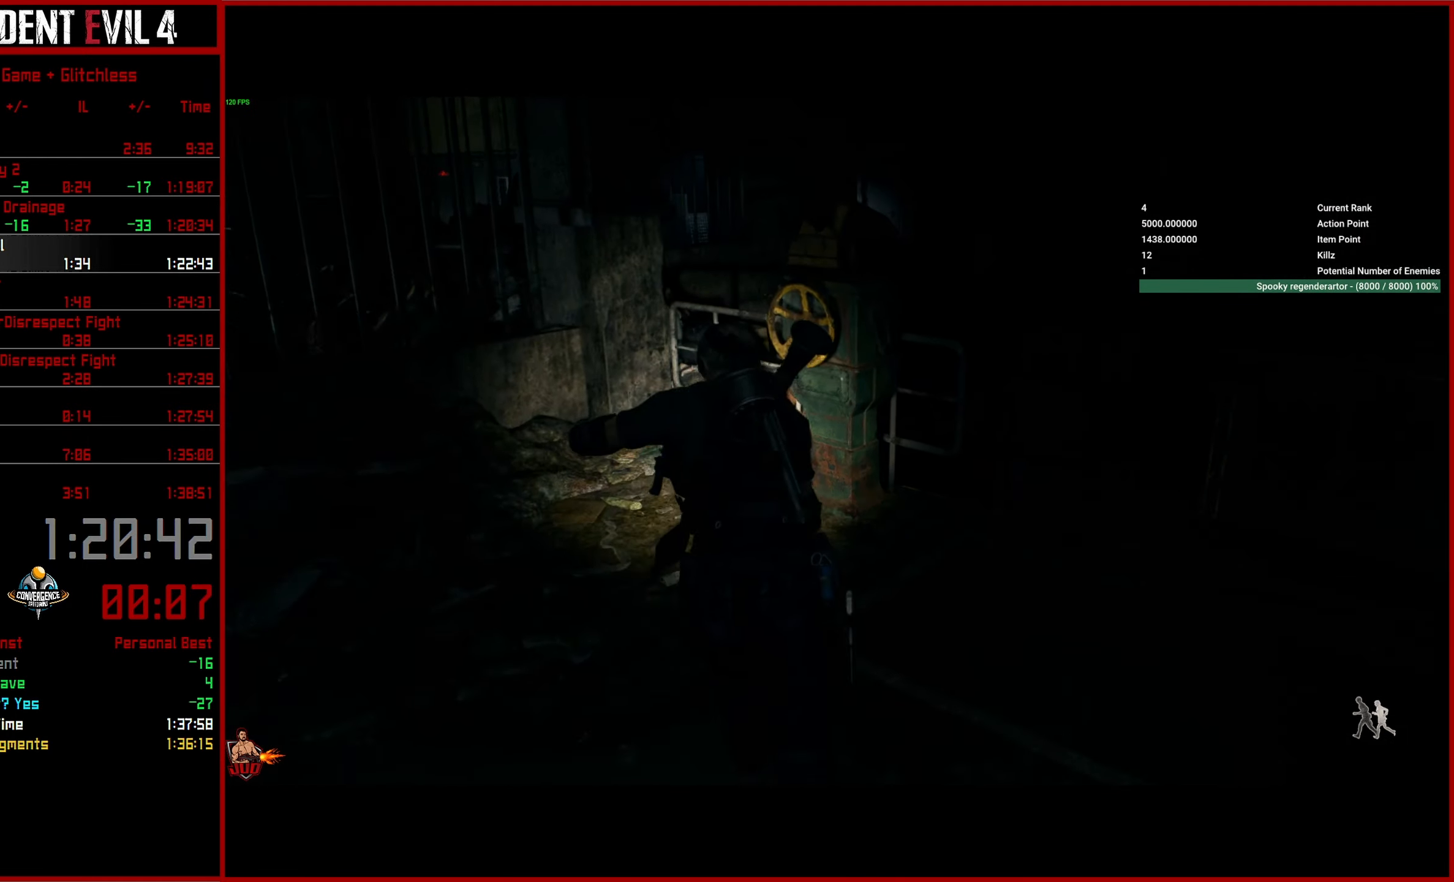
{"buttons": ["R3"], "left_stick": "down-right", "right_stick": "center", "events": [[300, "left_stick", "center"], [300, "right_stick", "center"], [434, "R3", "down"], [450, "left_stick", "down-right"]]}
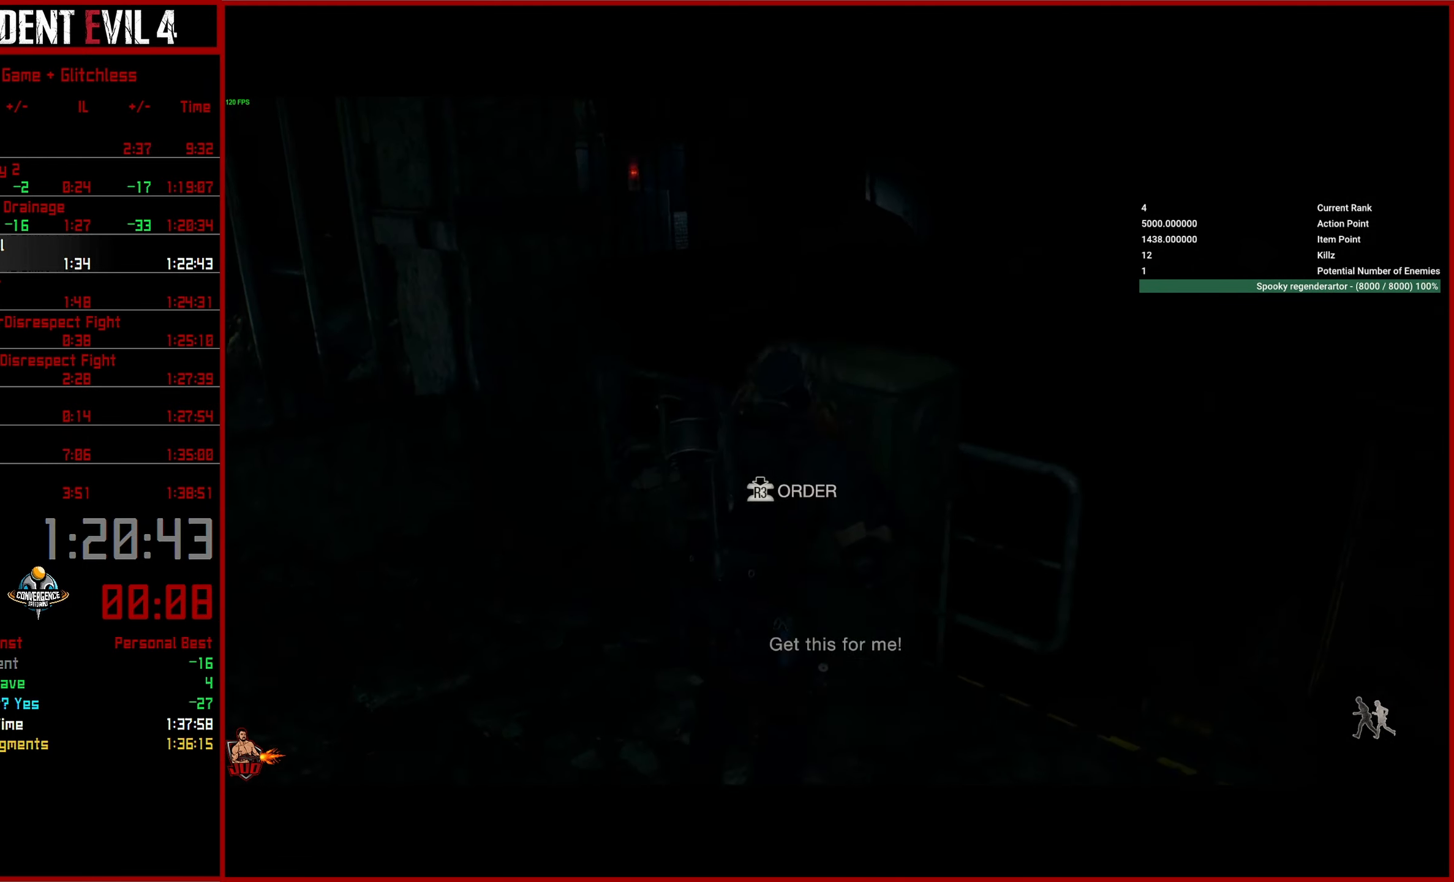
{"buttons": [], "left_stick": "up-right", "right_stick": "right", "events": [[50, "R3", "up"], [217, "right_stick", "right"], [484, "left_stick", "up-right"]]}
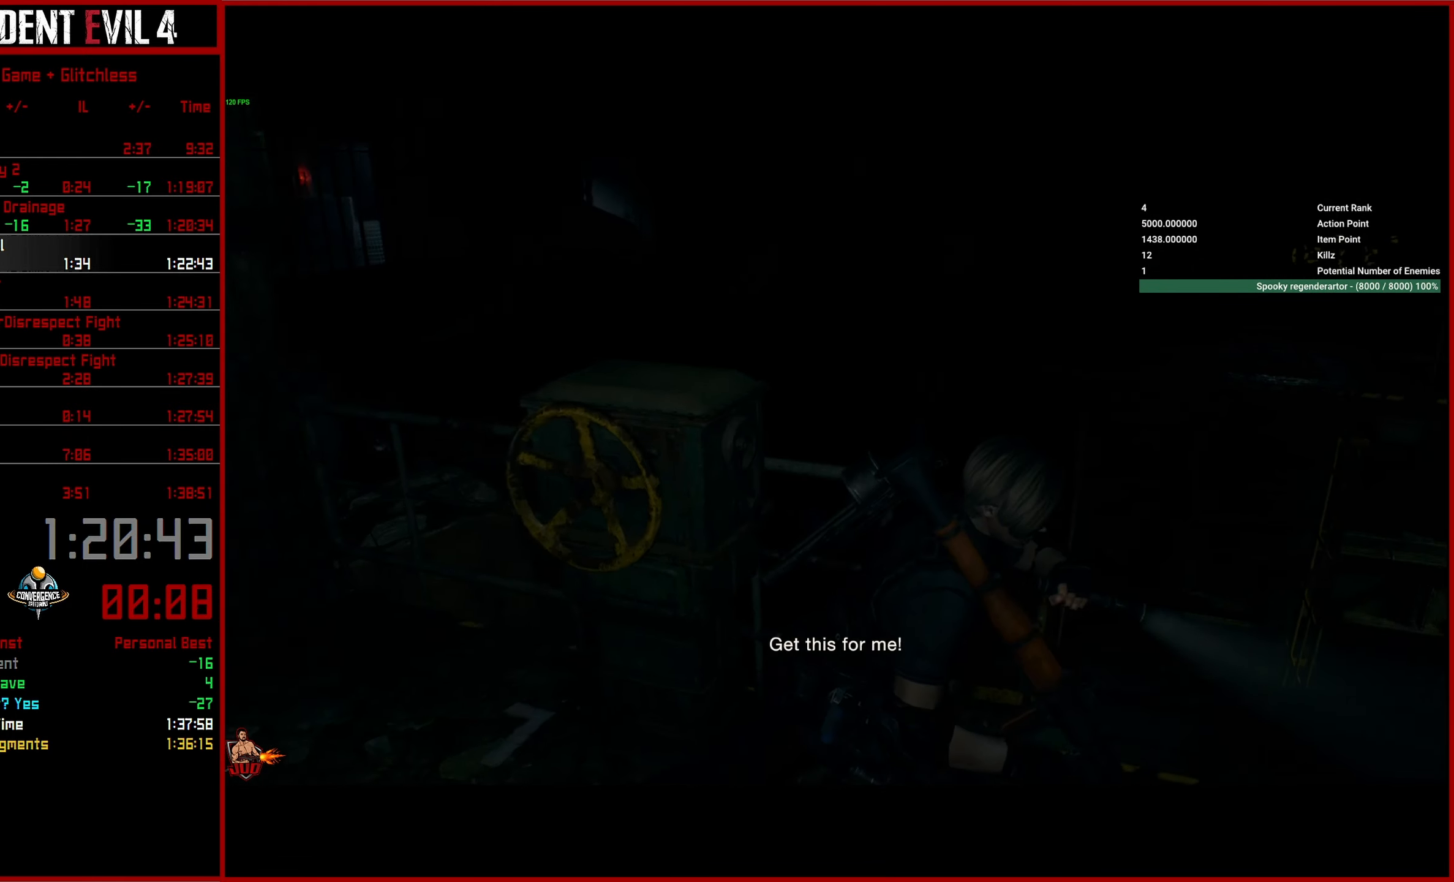
{"buttons": [], "left_stick": "center", "right_stick": "up", "events": [[67, "left_stick", "center"], [200, "right_stick", "up-right"], [467, "right_stick", "up"]]}
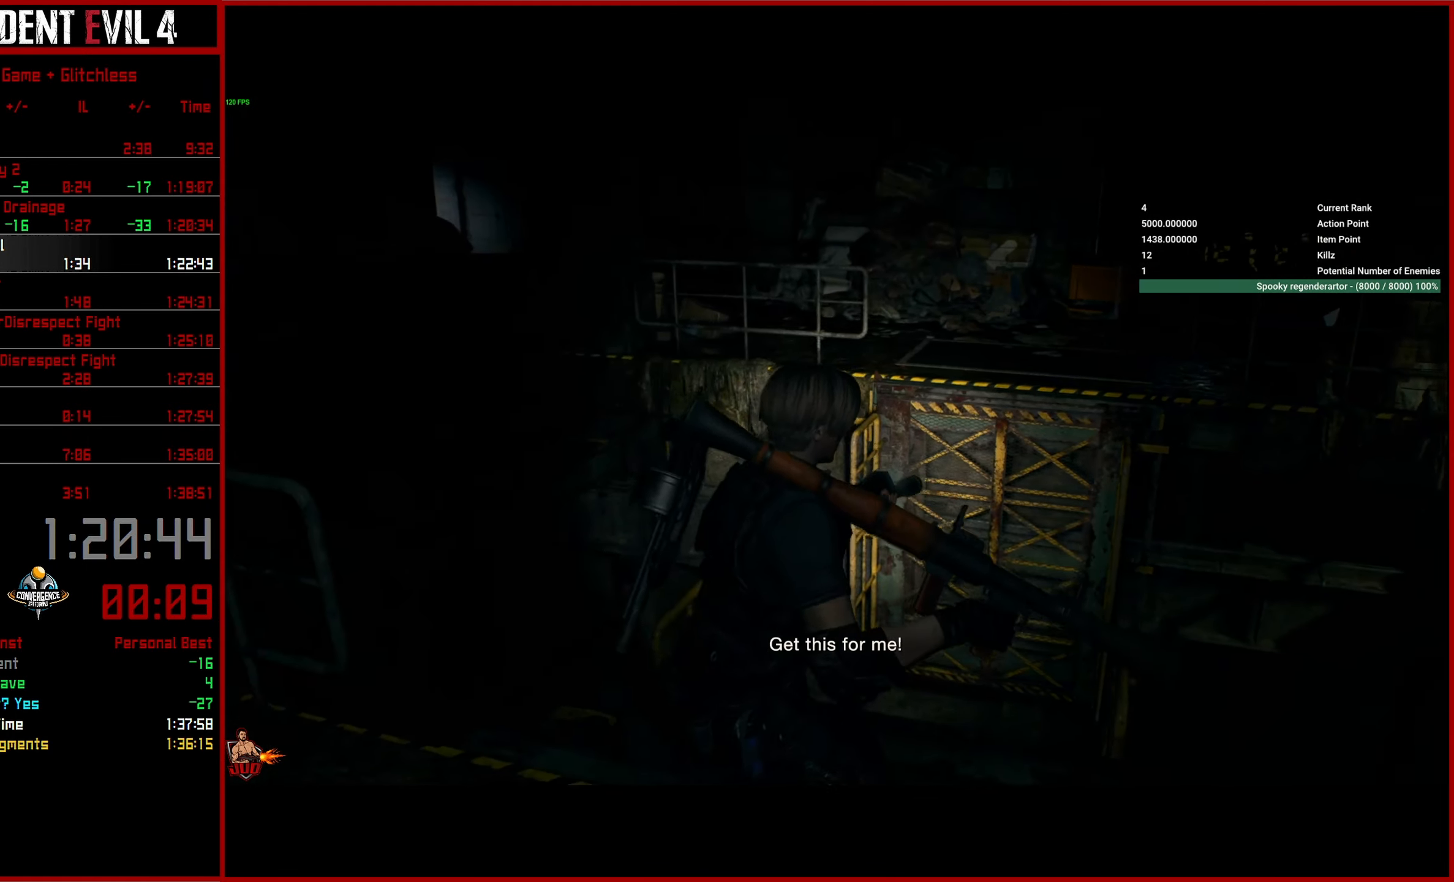
{"buttons": [], "left_stick": "up-left", "right_stick": "center", "events": [[250, "right_stick", "center"], [334, "left_stick", "up-left"]]}
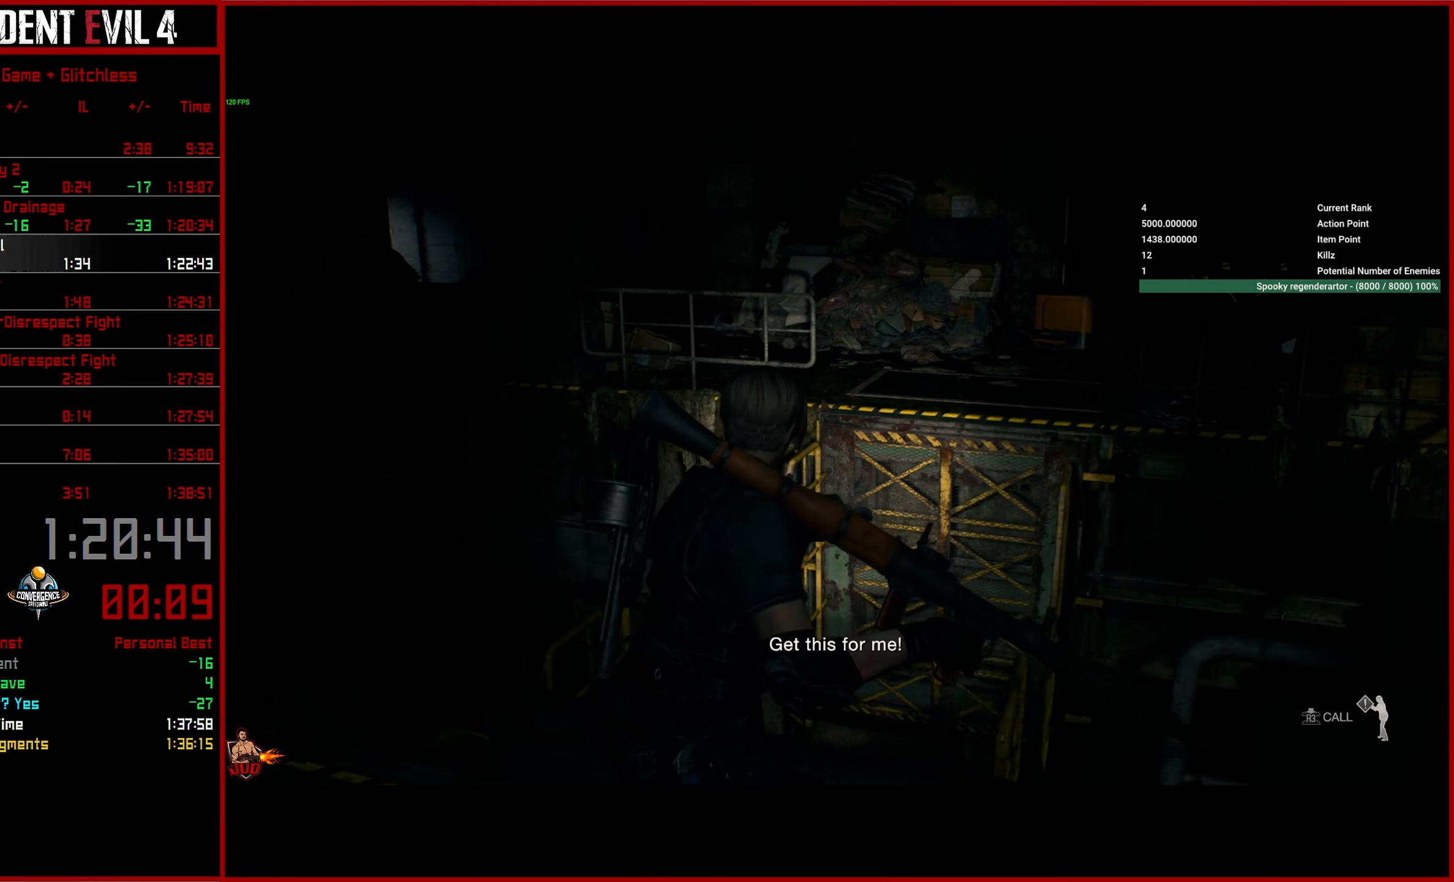
{"buttons": [], "left_stick": "center", "right_stick": "center", "events": [[317, "left_stick", "center"]]}
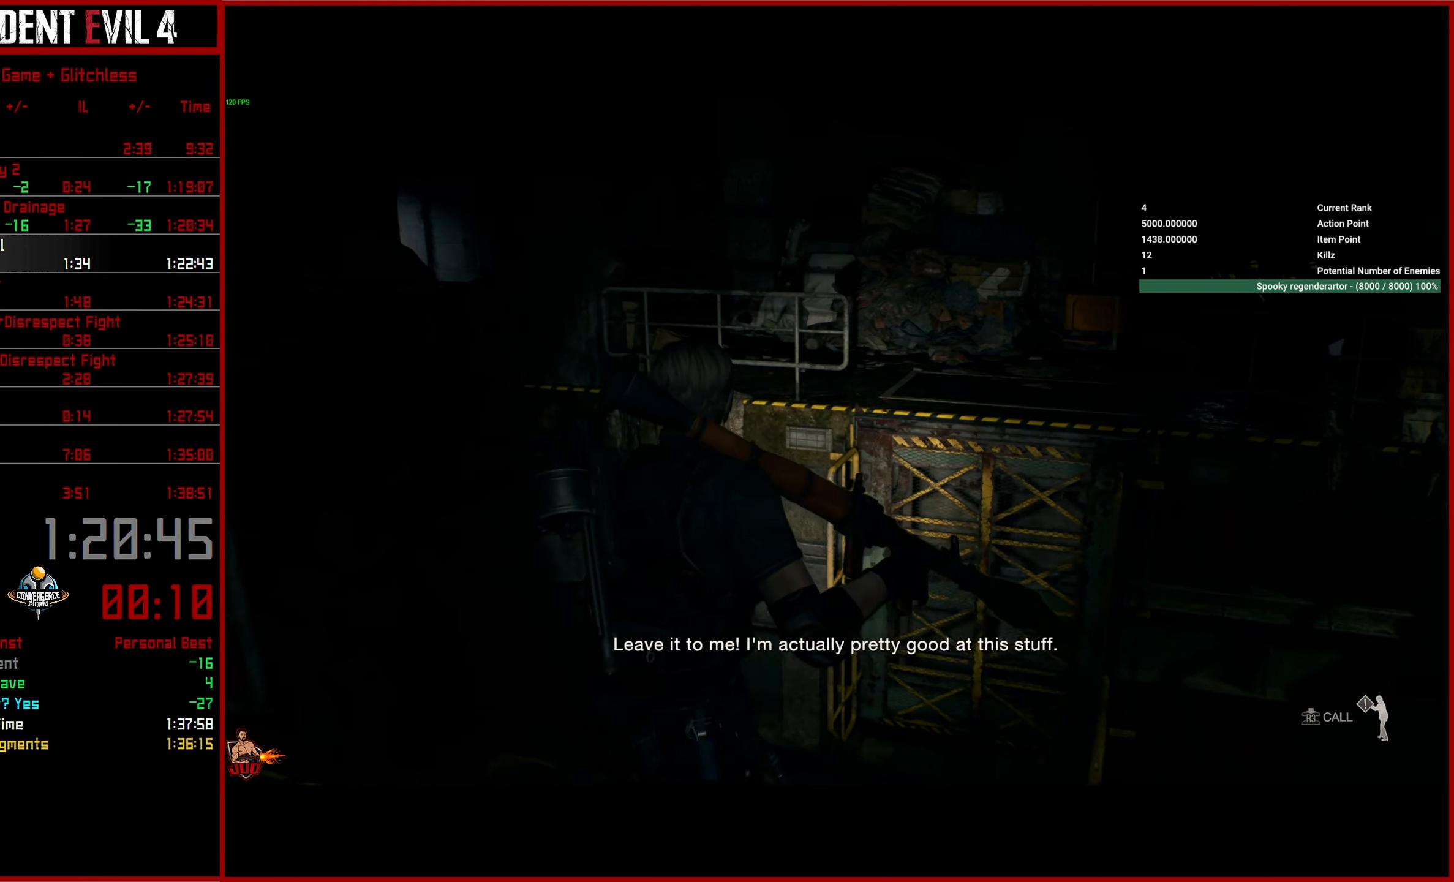
{"buttons": [], "left_stick": "center", "right_stick": "center", "events": []}
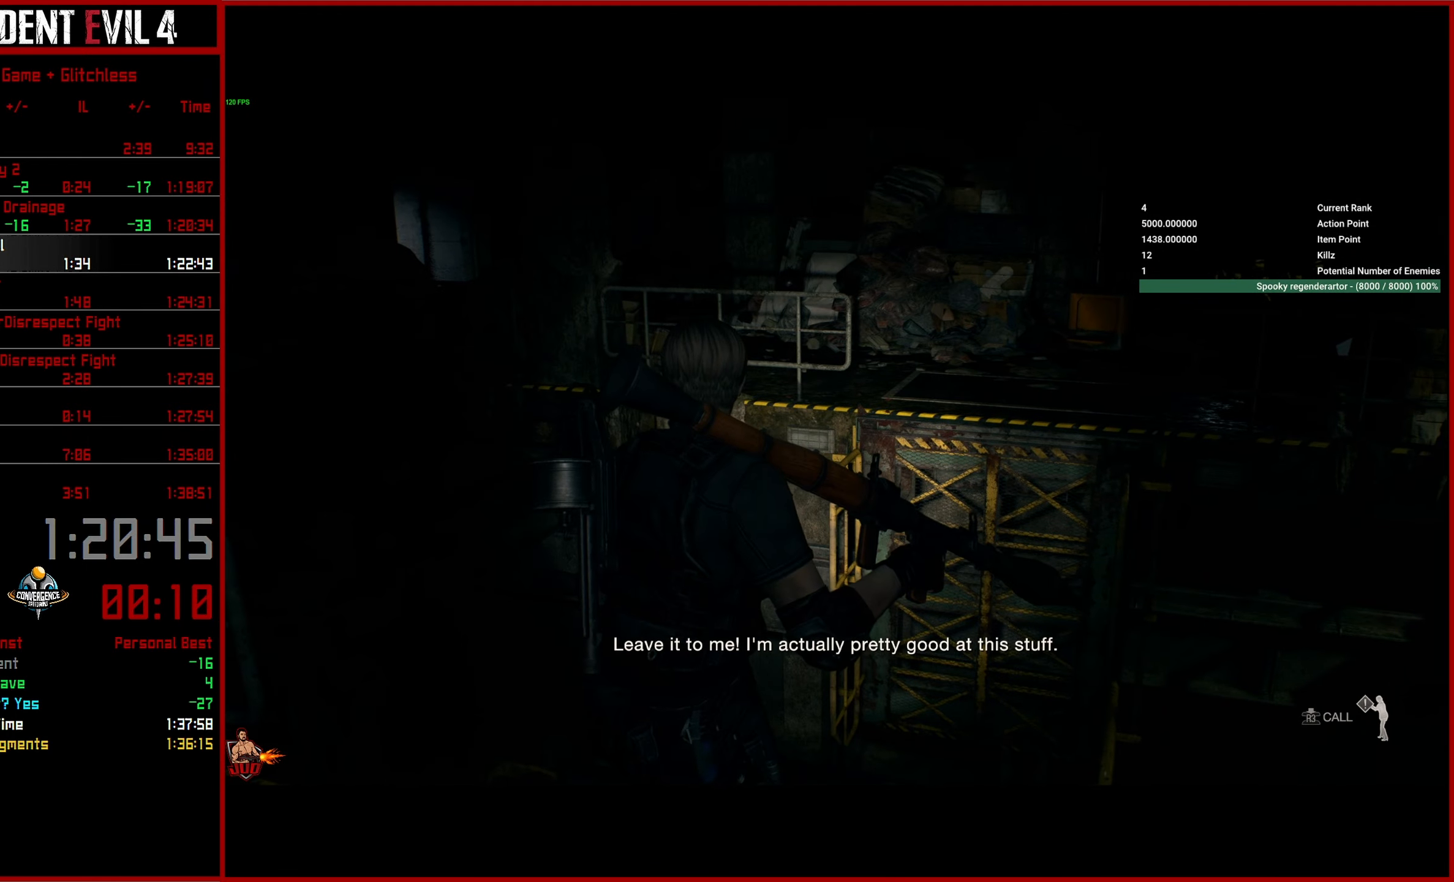
{"buttons": [], "left_stick": "center", "right_stick": "center", "events": []}
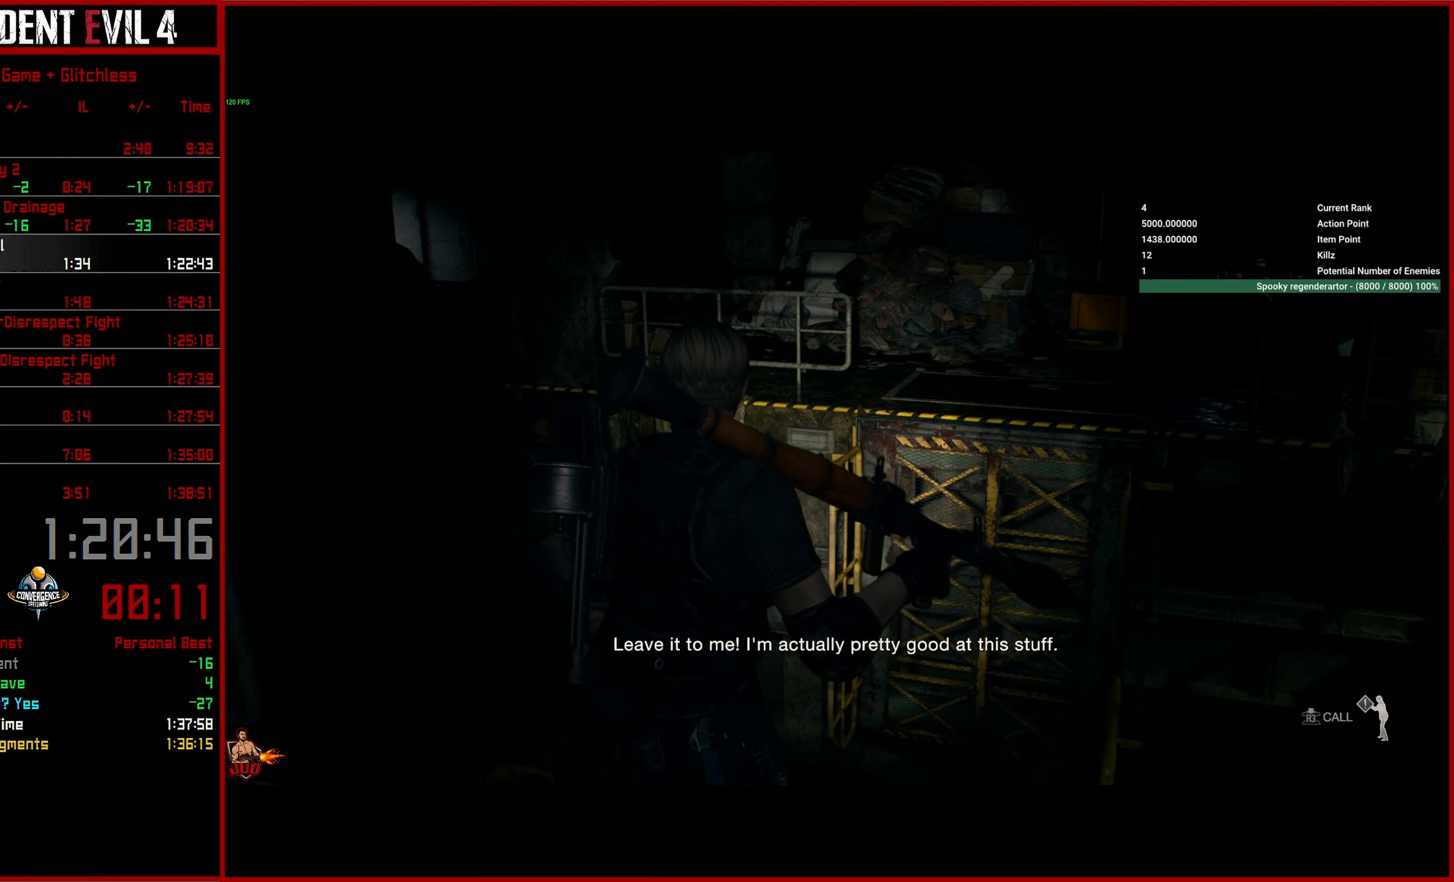
{"buttons": [], "left_stick": "center", "right_stick": "center", "events": []}
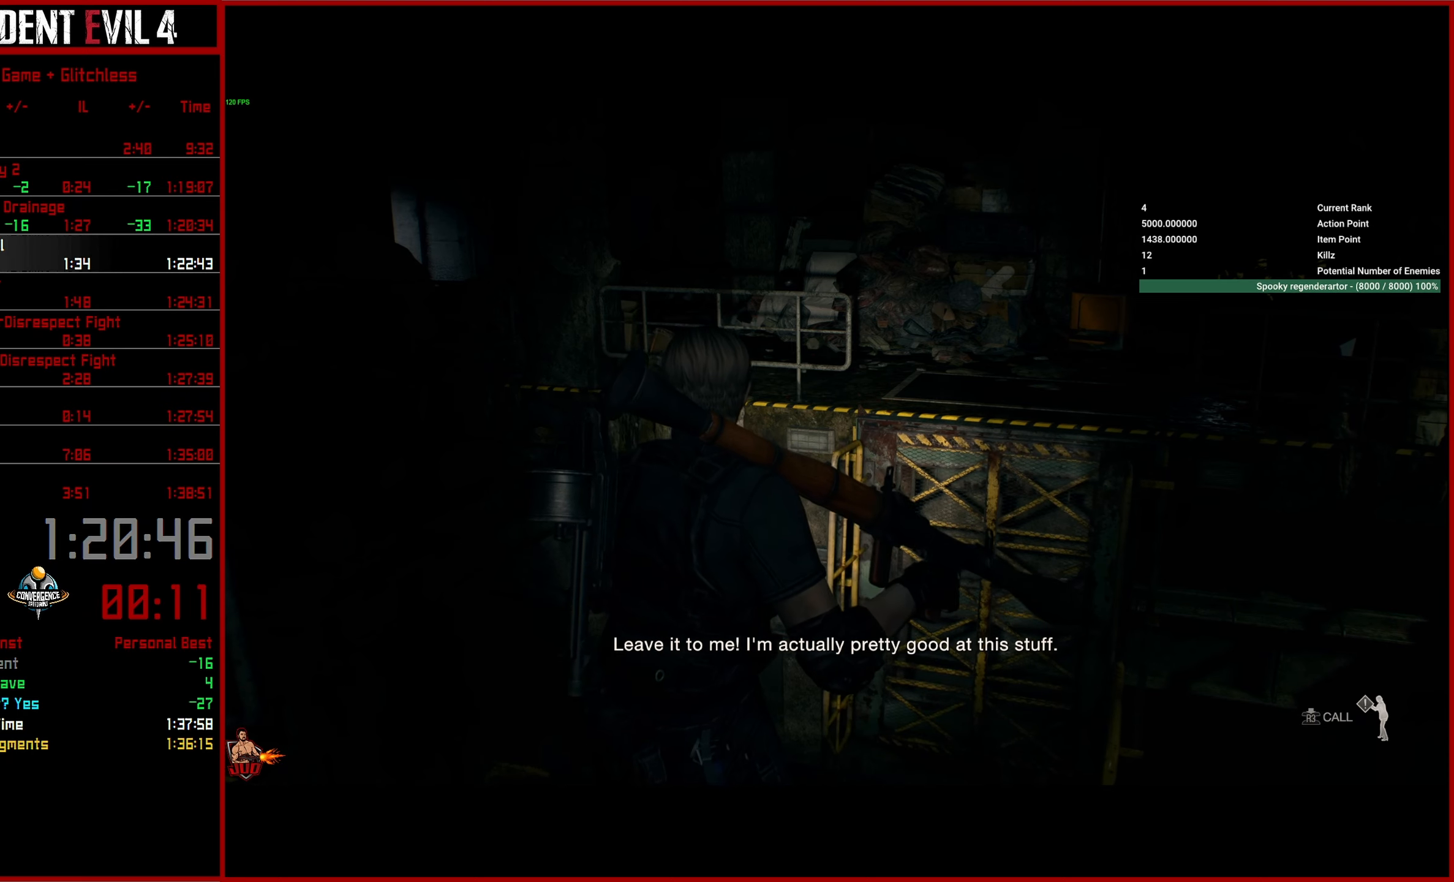
{"buttons": [], "left_stick": "center", "right_stick": "center", "events": []}
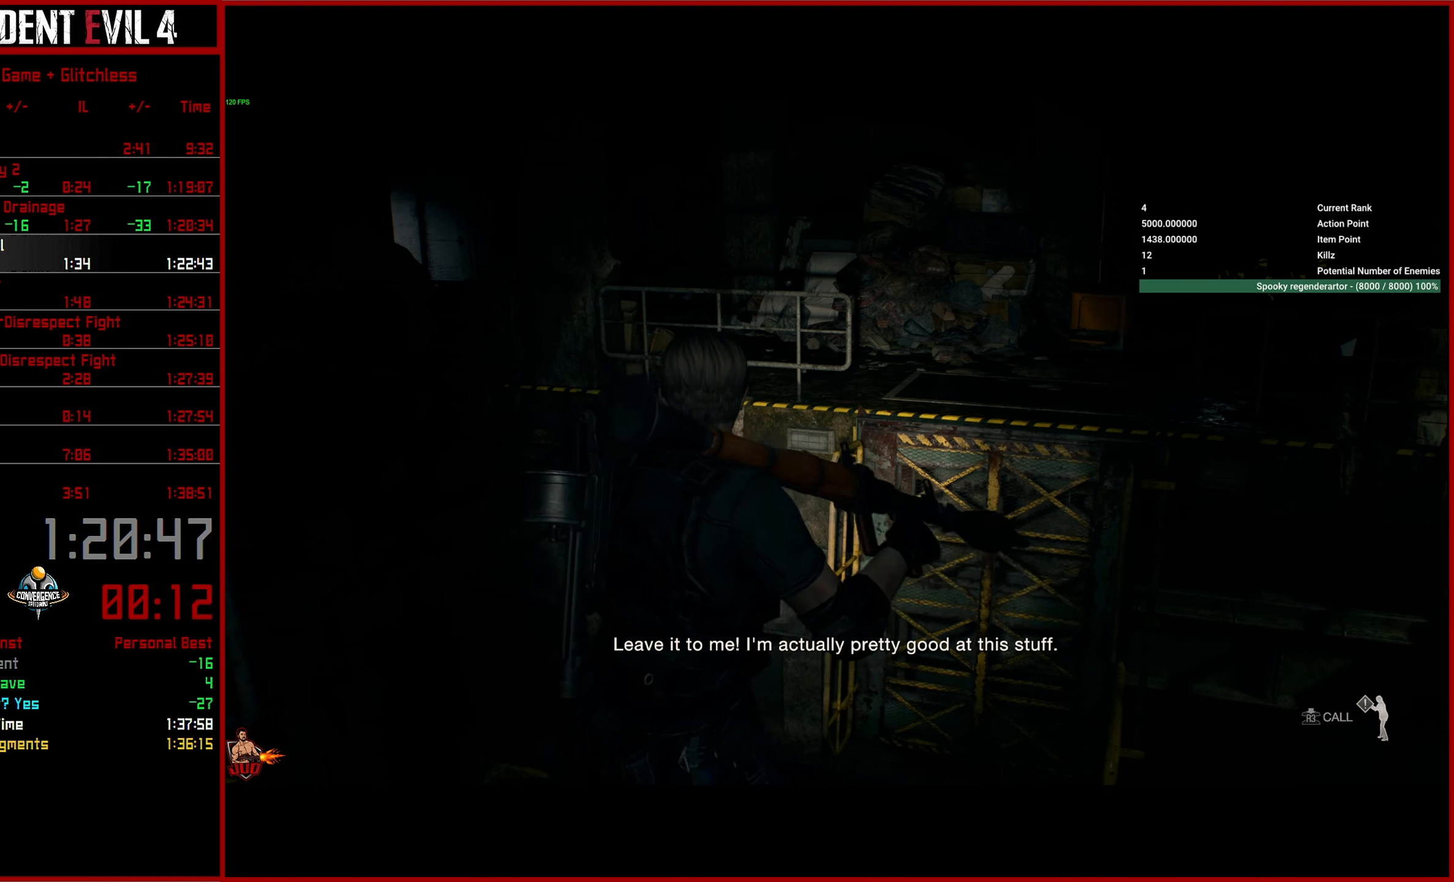
{"buttons": [], "left_stick": "center", "right_stick": "center", "events": []}
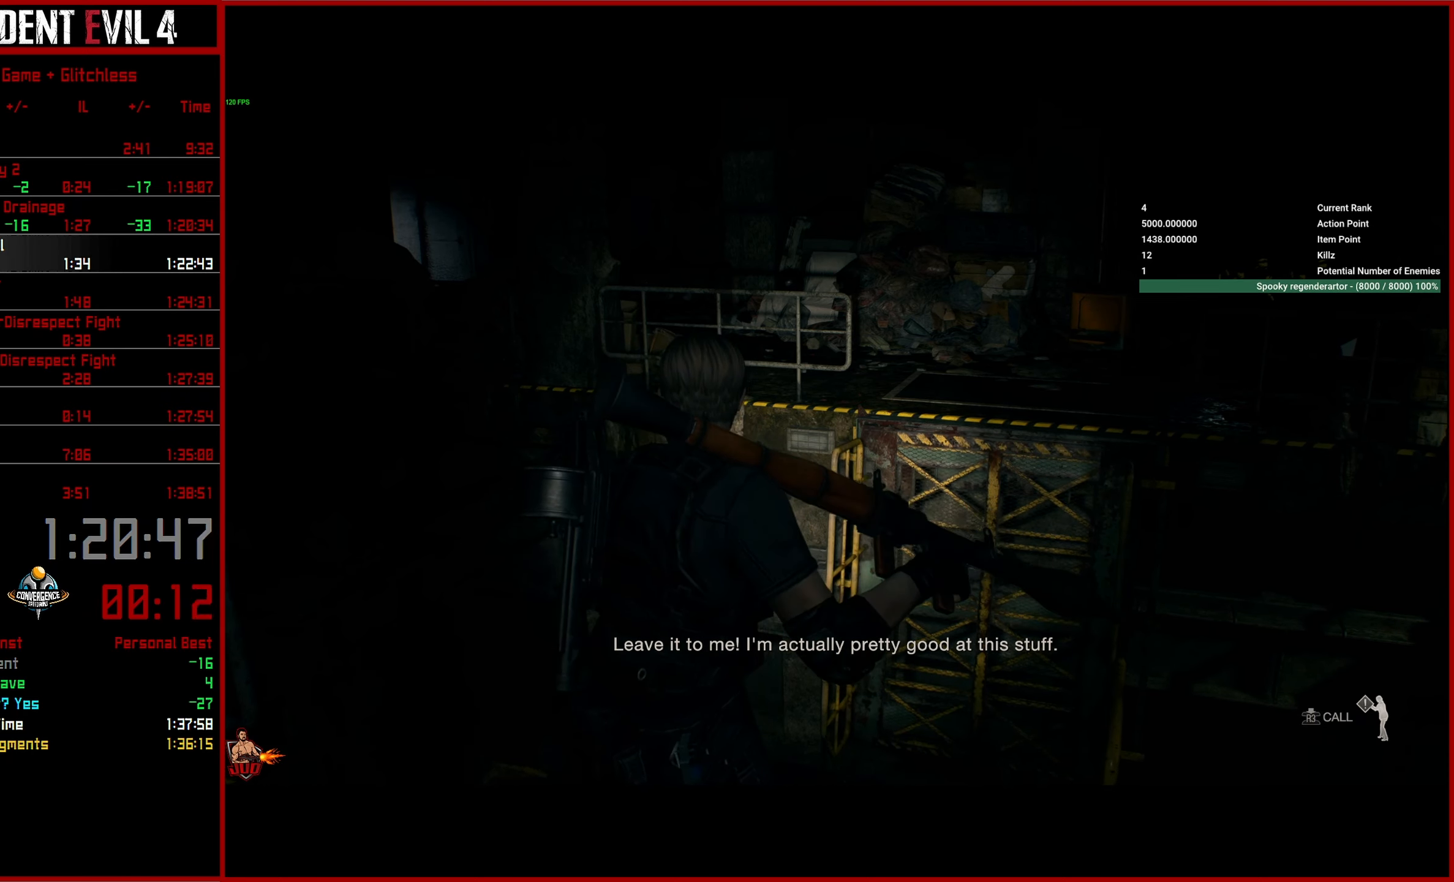
{"buttons": [], "left_stick": "center", "right_stick": "center", "events": []}
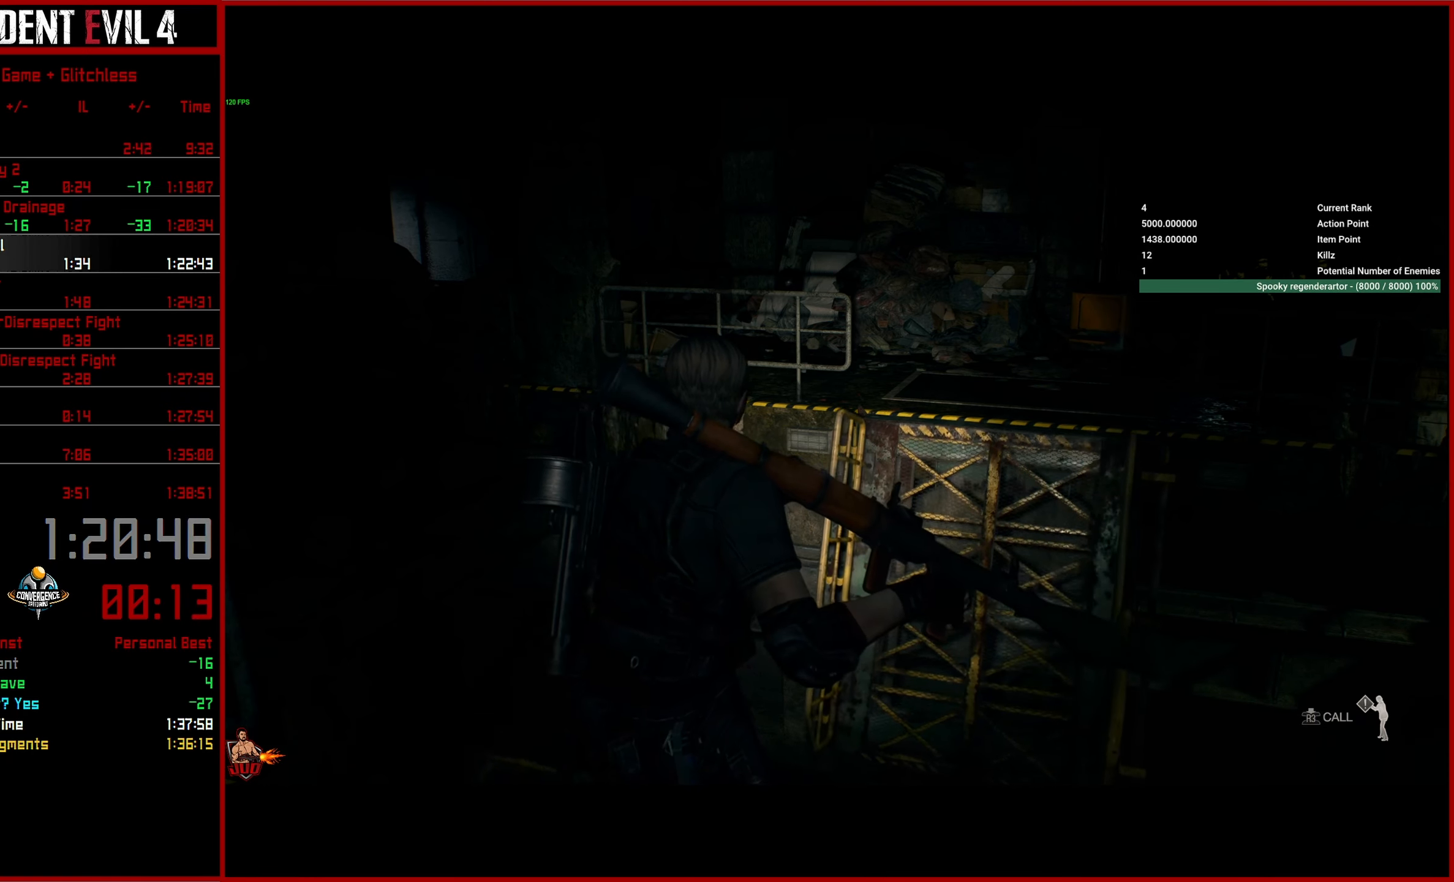
{"buttons": [], "left_stick": "center", "right_stick": "center", "events": []}
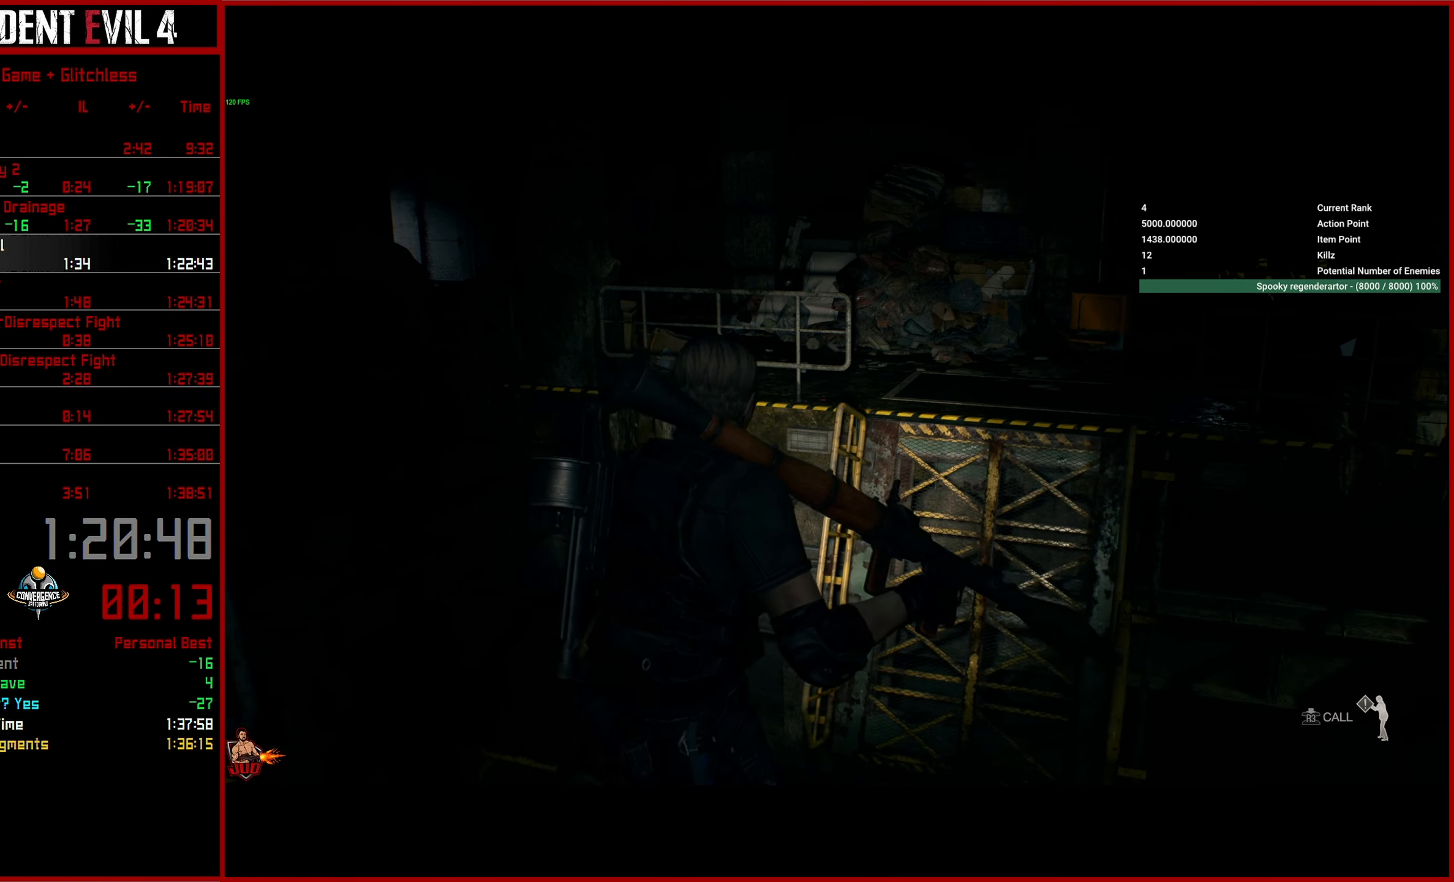
{"buttons": [], "left_stick": "center", "right_stick": "center", "events": [[33, "left_stick", "up"], [200, "left_stick", "center"]]}
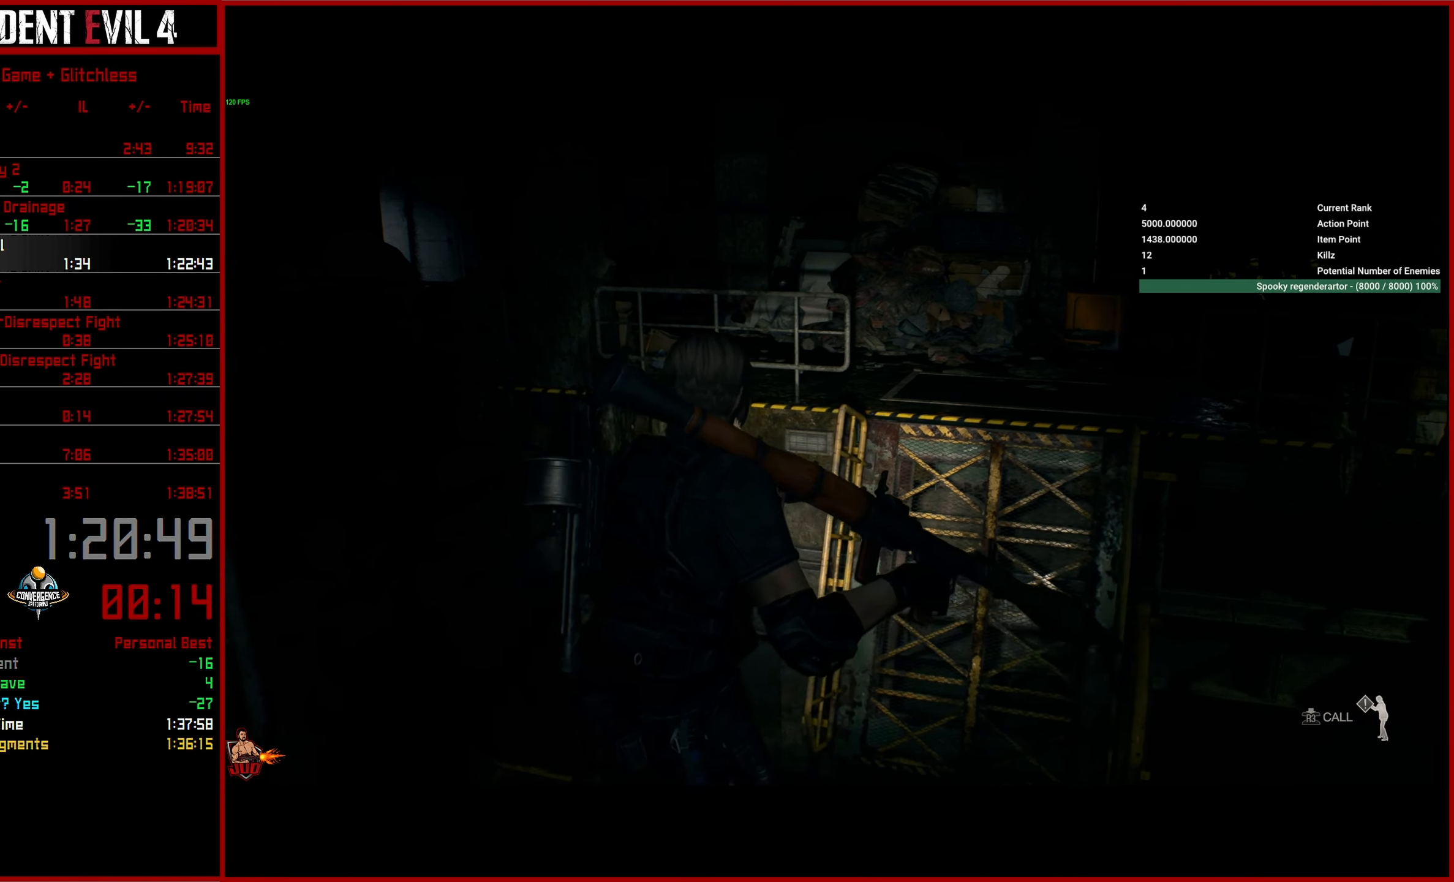
{"buttons": [], "left_stick": "center", "right_stick": "up", "events": [[500, "right_stick", "up"]]}
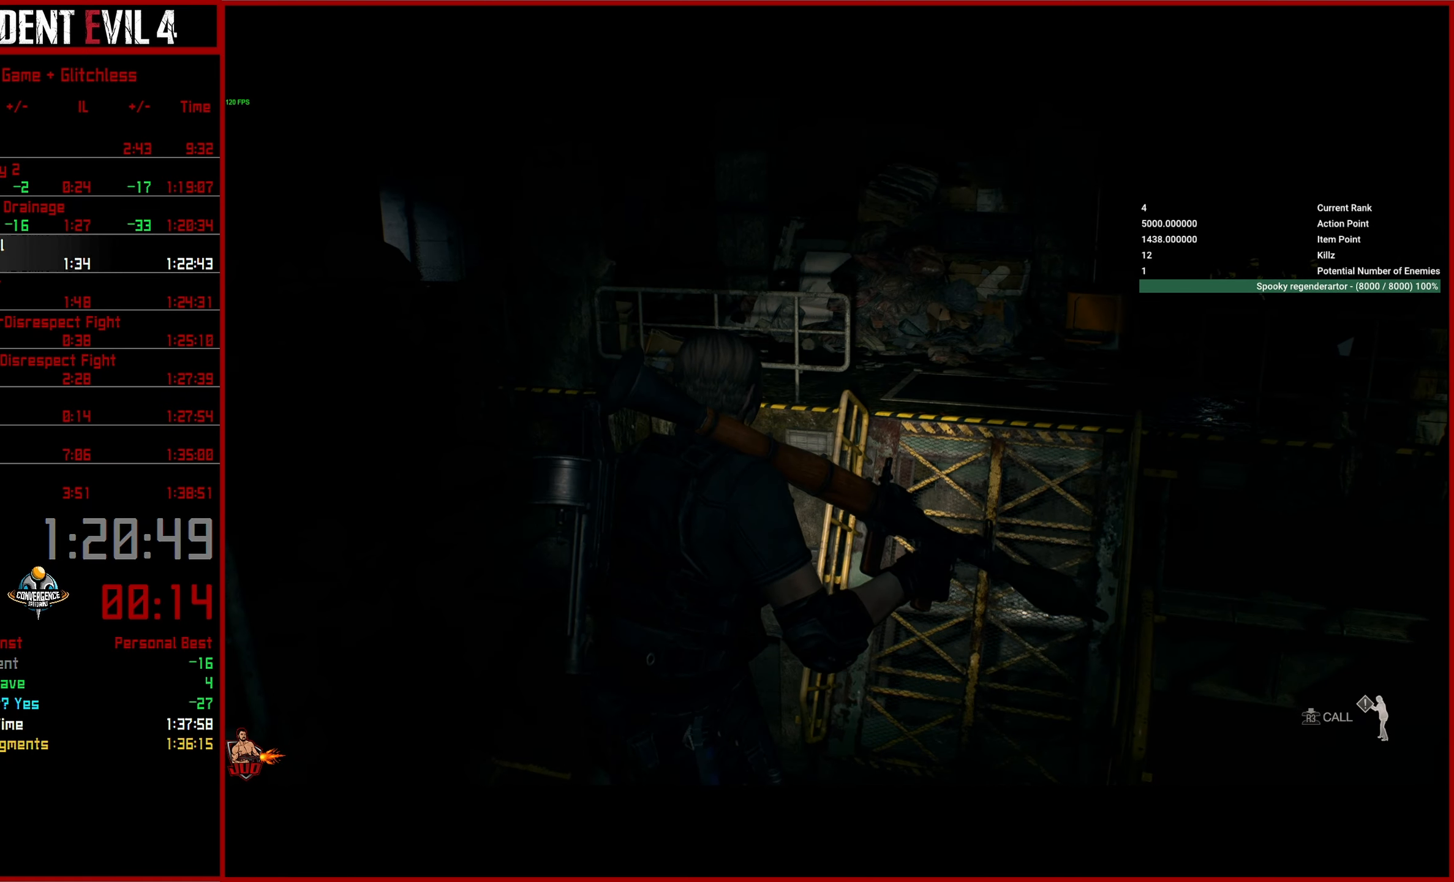
{"buttons": [], "left_stick": "center", "right_stick": "center", "events": [[216, "right_stick", "center"]]}
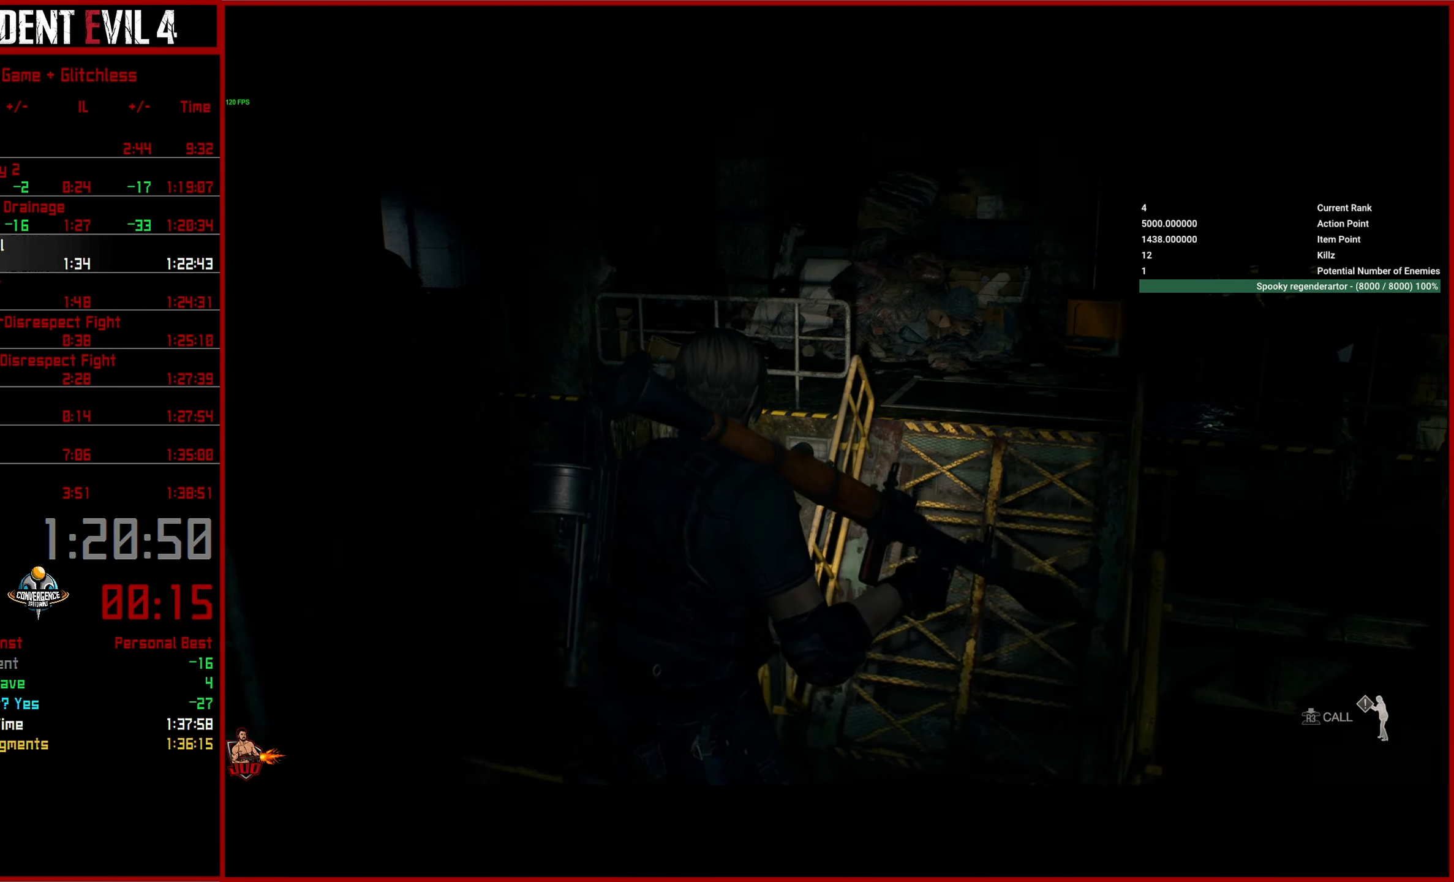
{"buttons": [], "left_stick": "center", "right_stick": "center", "events": [[100, "DPAD_LEFT", "down"], [183, "DPAD_LEFT", "up"], [250, "DPAD_LEFT", "down"], [366, "DPAD_LEFT", "up"]]}
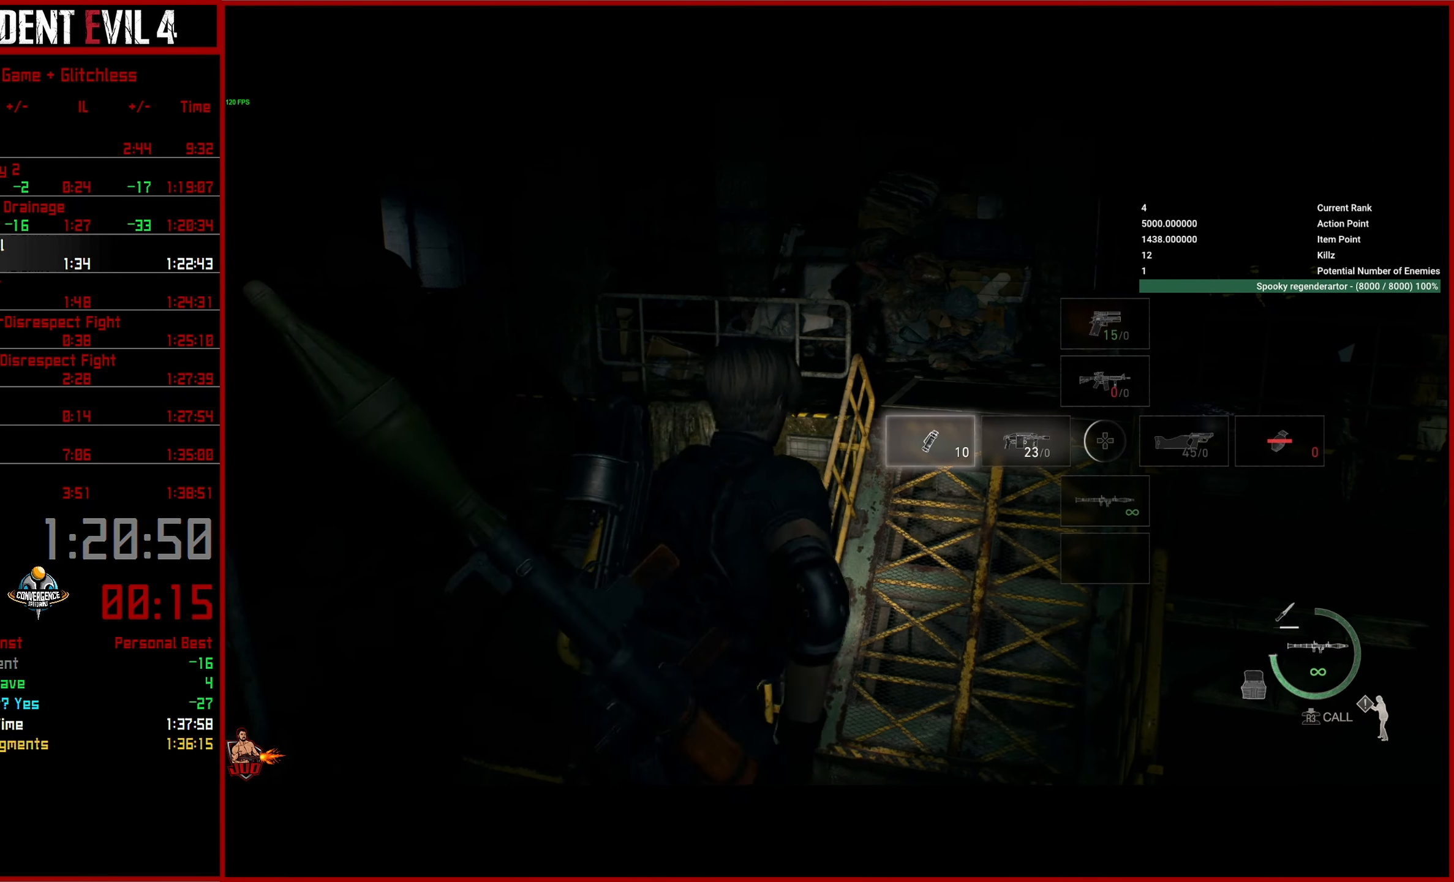
{"buttons": [], "left_stick": "center", "right_stick": "center", "events": []}
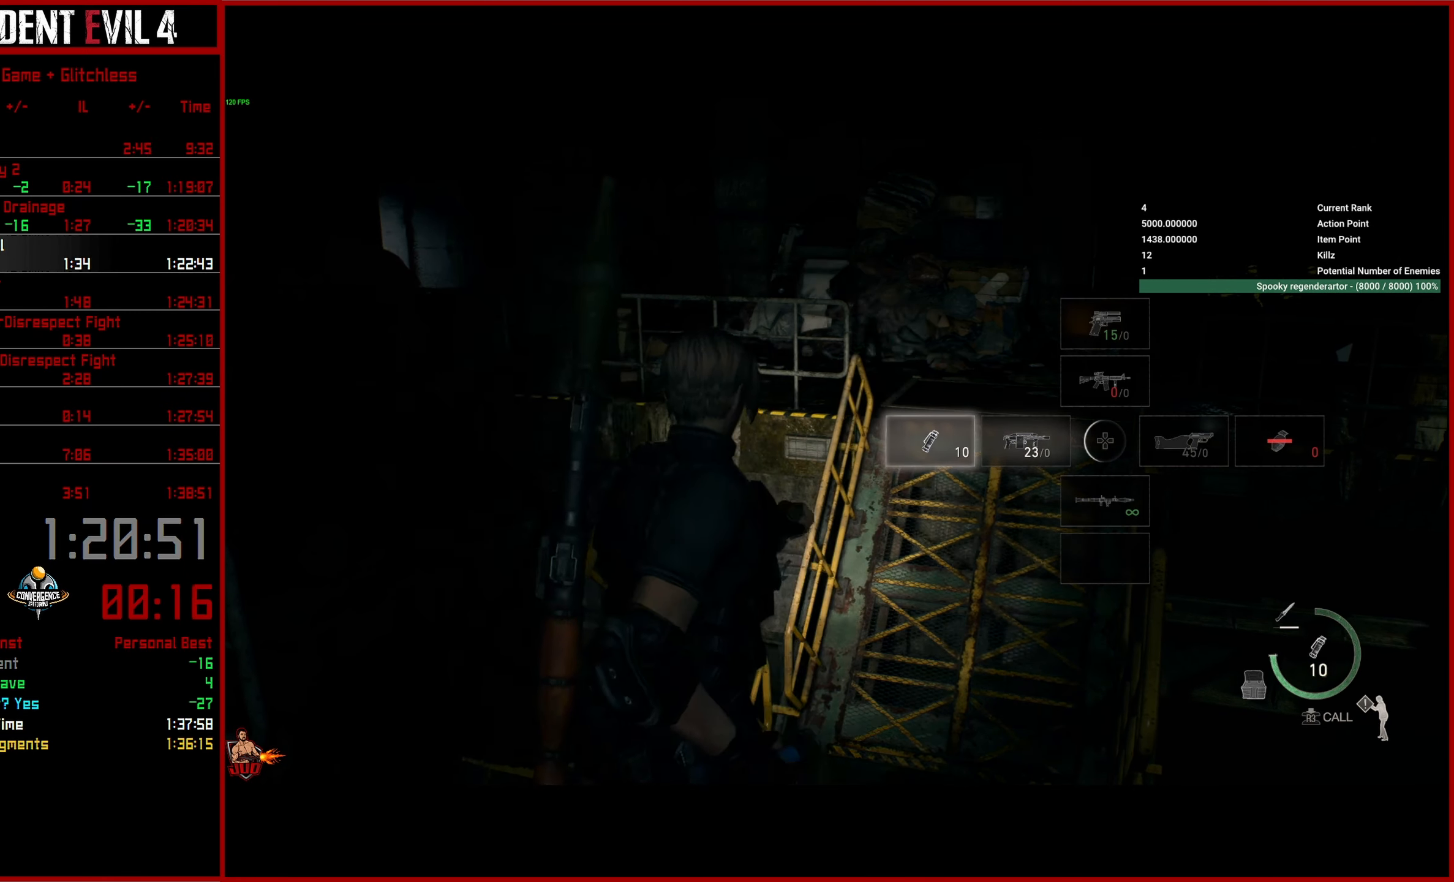
{"buttons": [], "left_stick": "center", "right_stick": "center", "events": []}
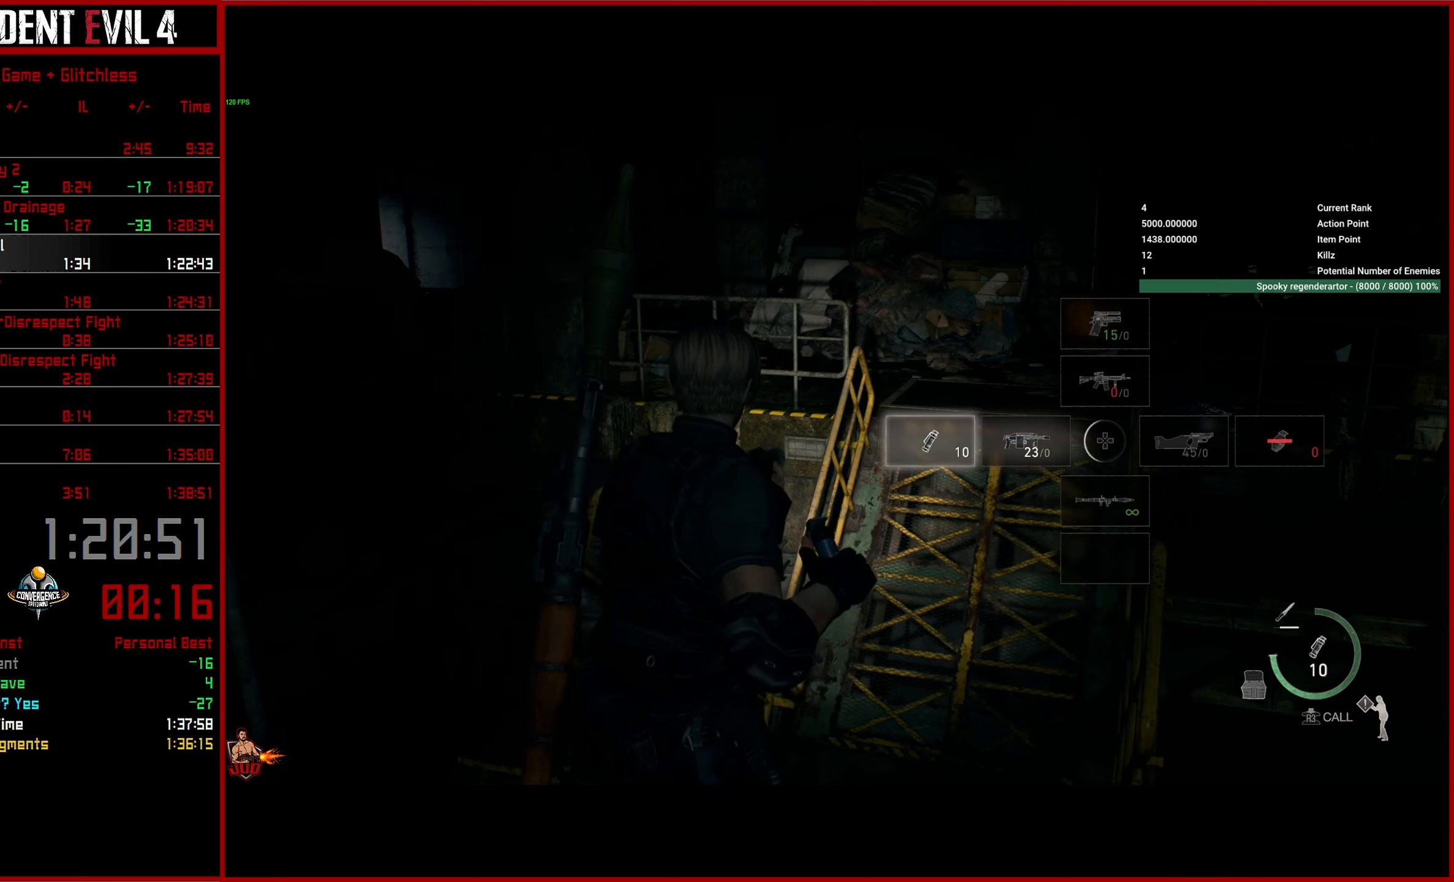
{"buttons": [], "left_stick": "center", "right_stick": "center", "events": []}
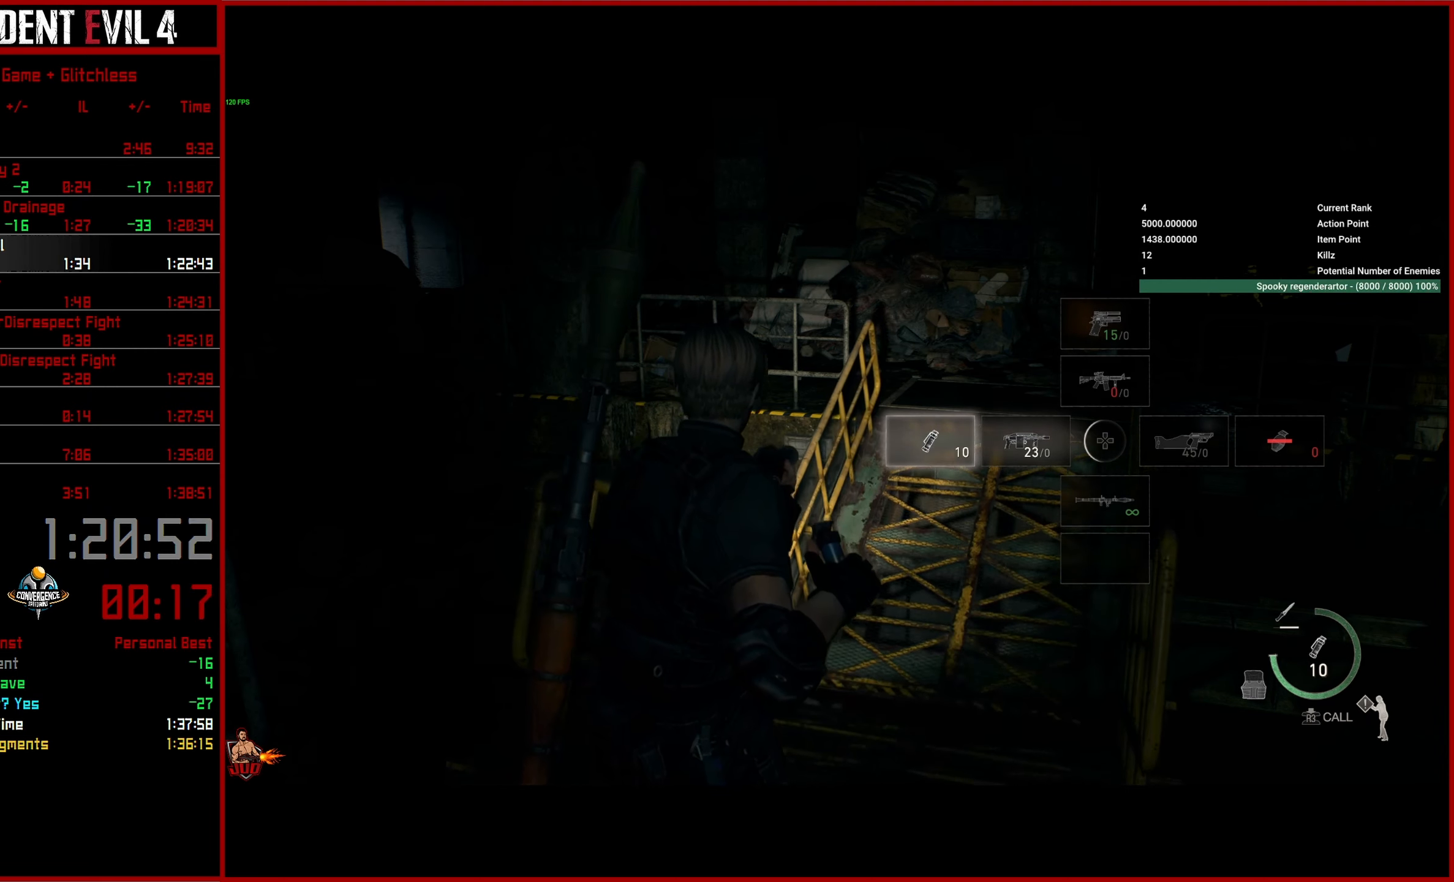
{"buttons": [], "left_stick": "center", "right_stick": "center", "events": []}
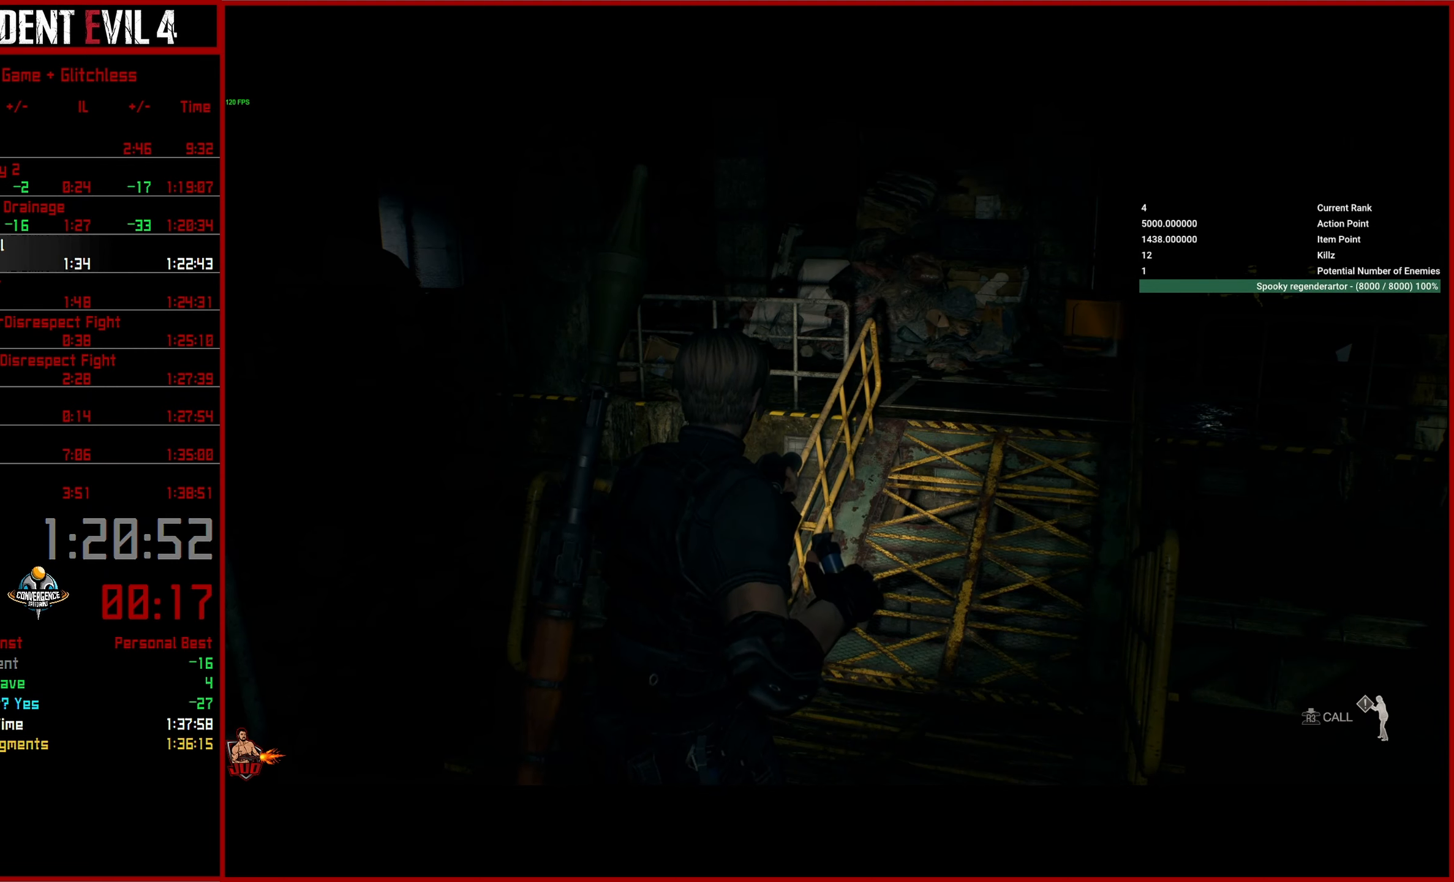
{"buttons": [], "left_stick": "center", "right_stick": "center", "events": []}